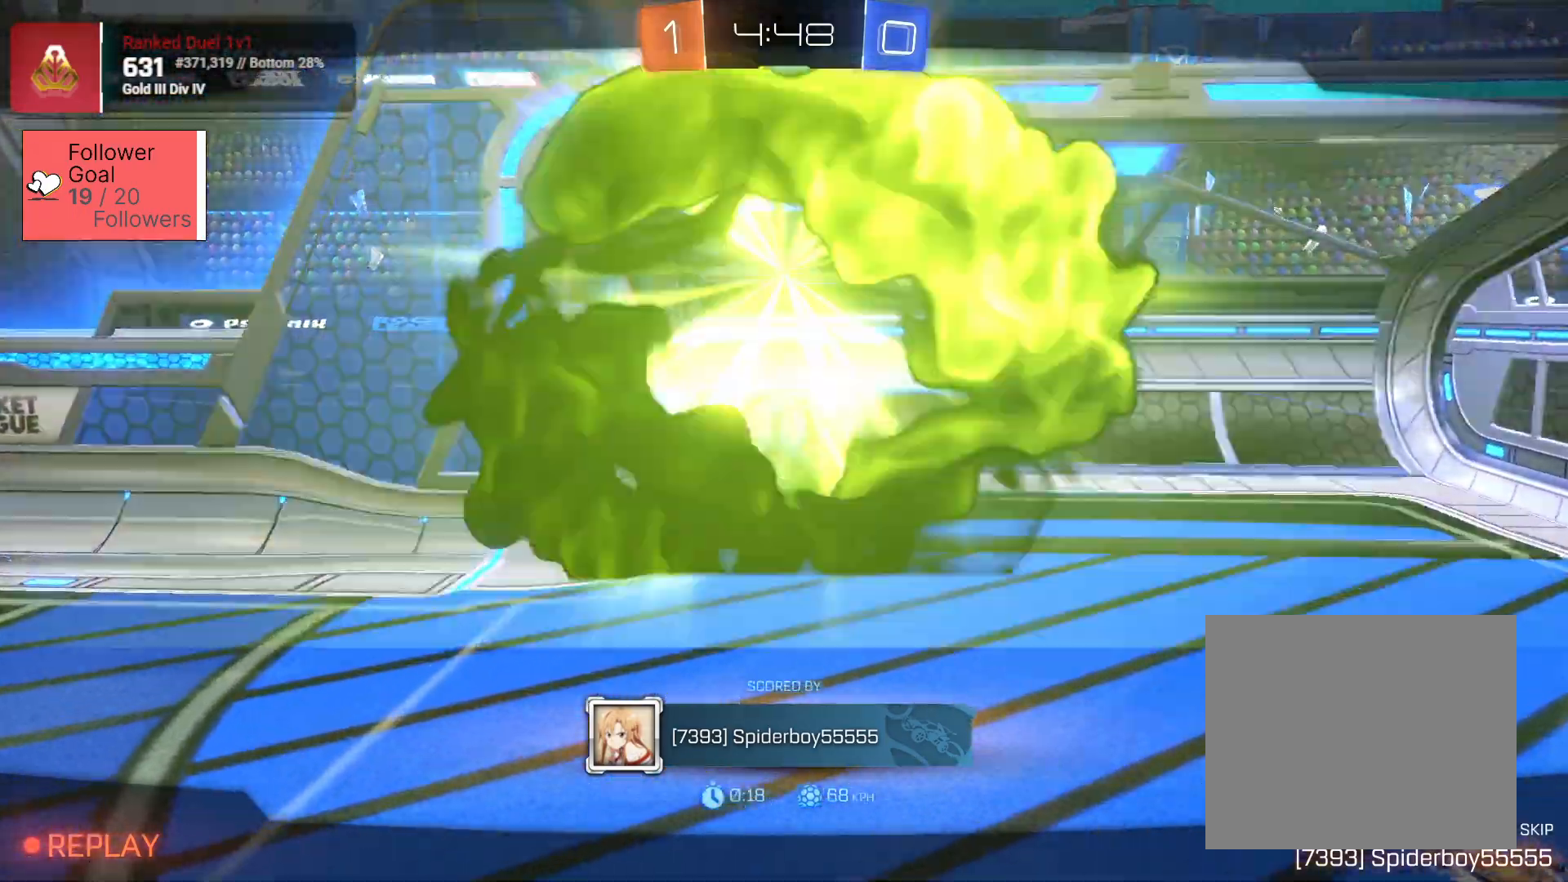
Gameplay with a controller (PlayStation layout); each line is a JSON object with the inputs held at the frame after it. "events" lists button and stick changes between this image and that frame as [ms after this image, input, new state], when the widget could be followed in between.
{"buttons": [], "left_stick": "center", "right_stick": "center", "events": [[100, "CROSS", "down"], [283, "CROSS", "up"]]}
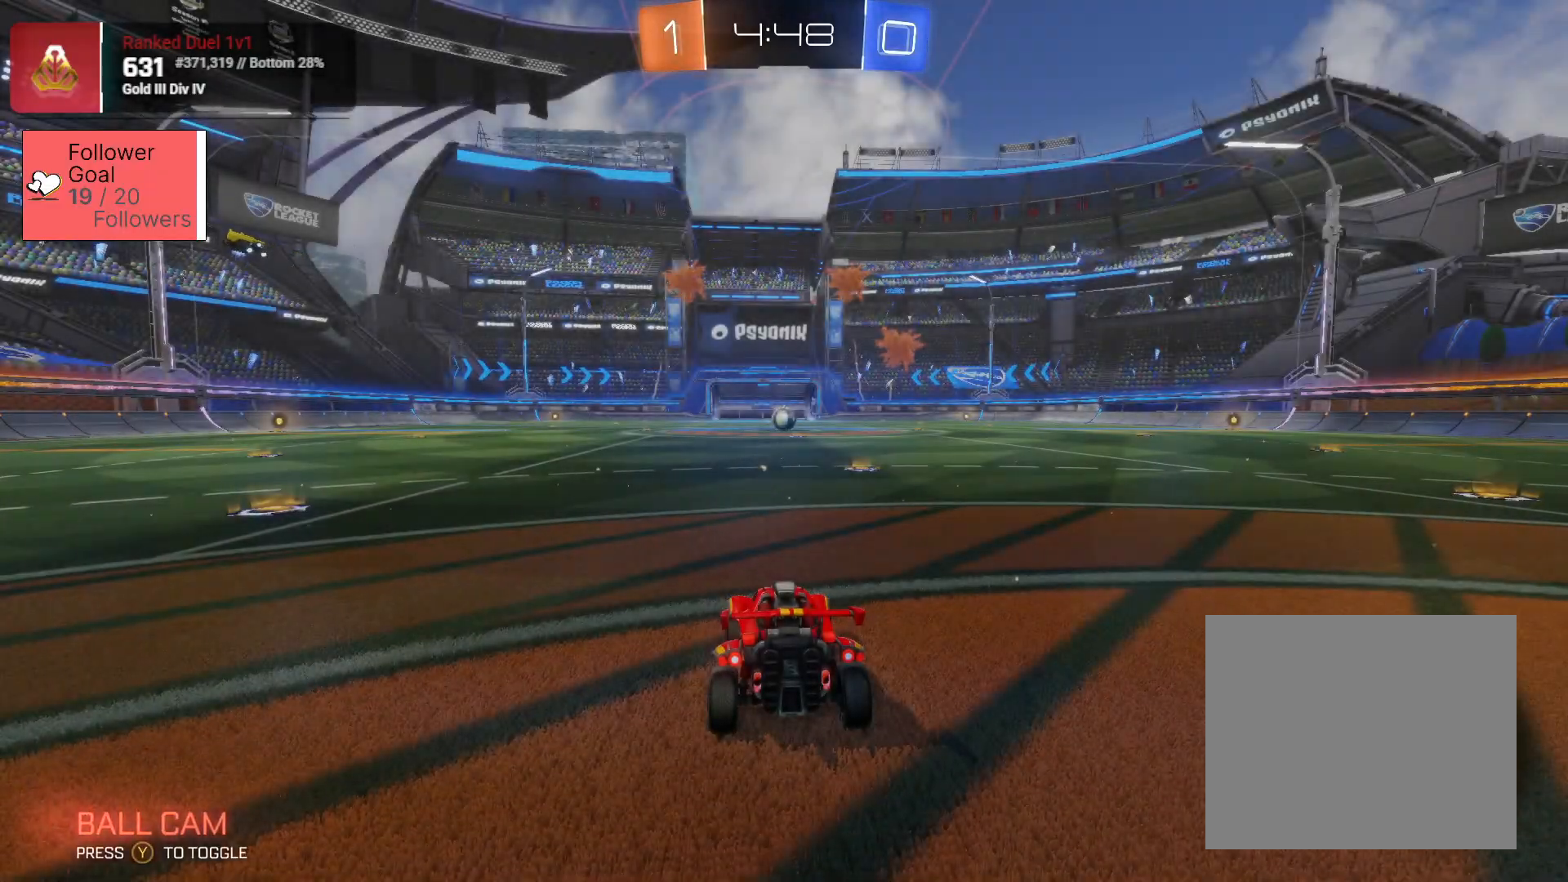
{"buttons": ["R3"], "left_stick": "center", "right_stick": "center", "events": [[217, "R3", "down"]]}
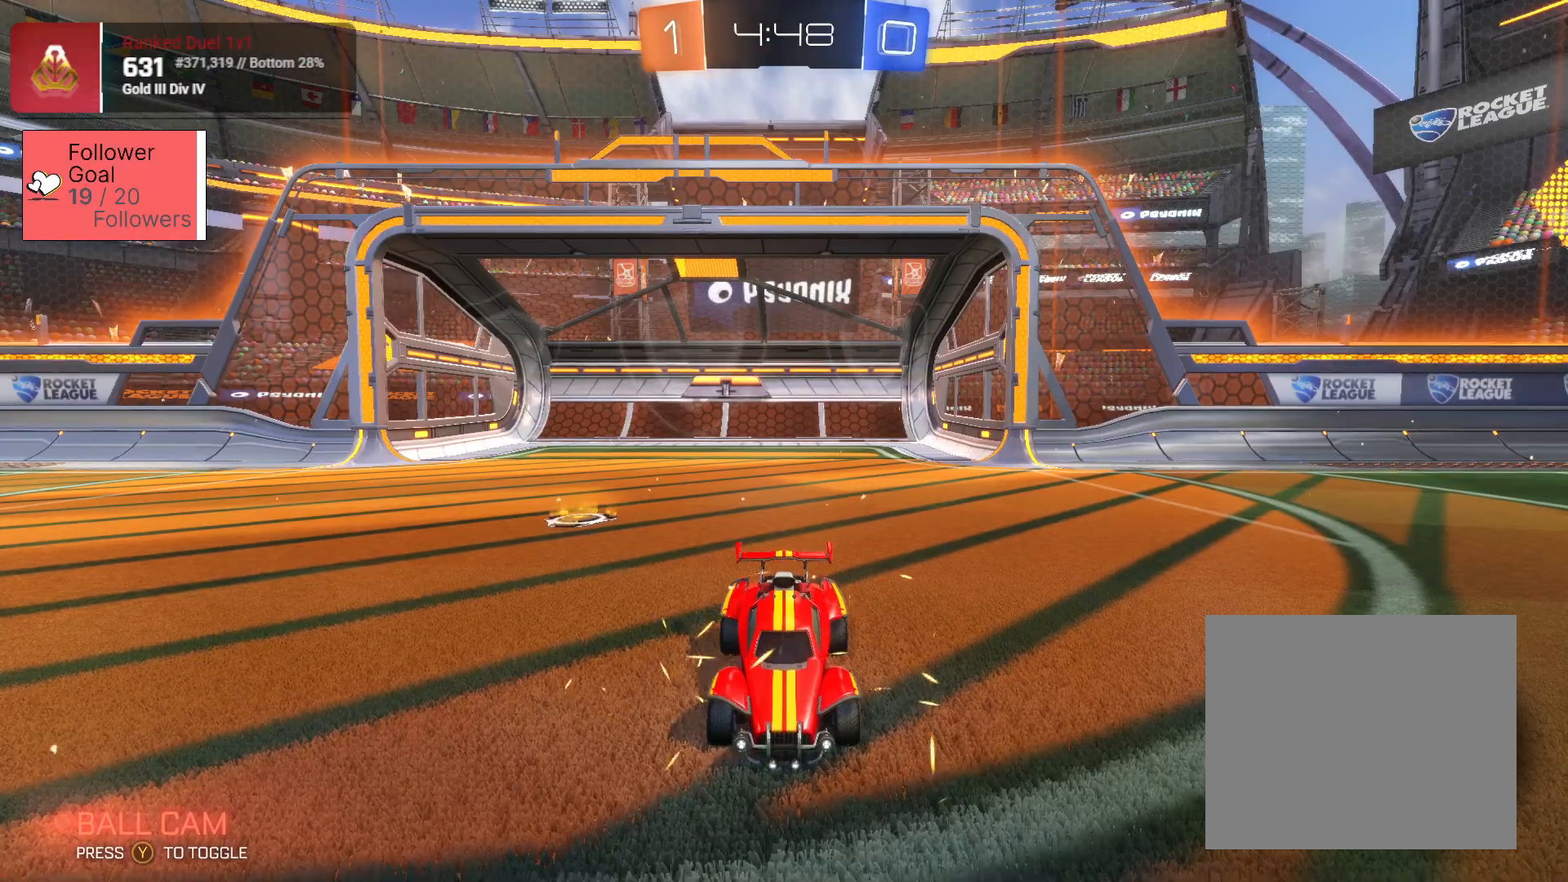
{"buttons": ["R2"], "left_stick": "center", "right_stick": "center", "events": [[33, "R3", "up"], [267, "R2", "down"]]}
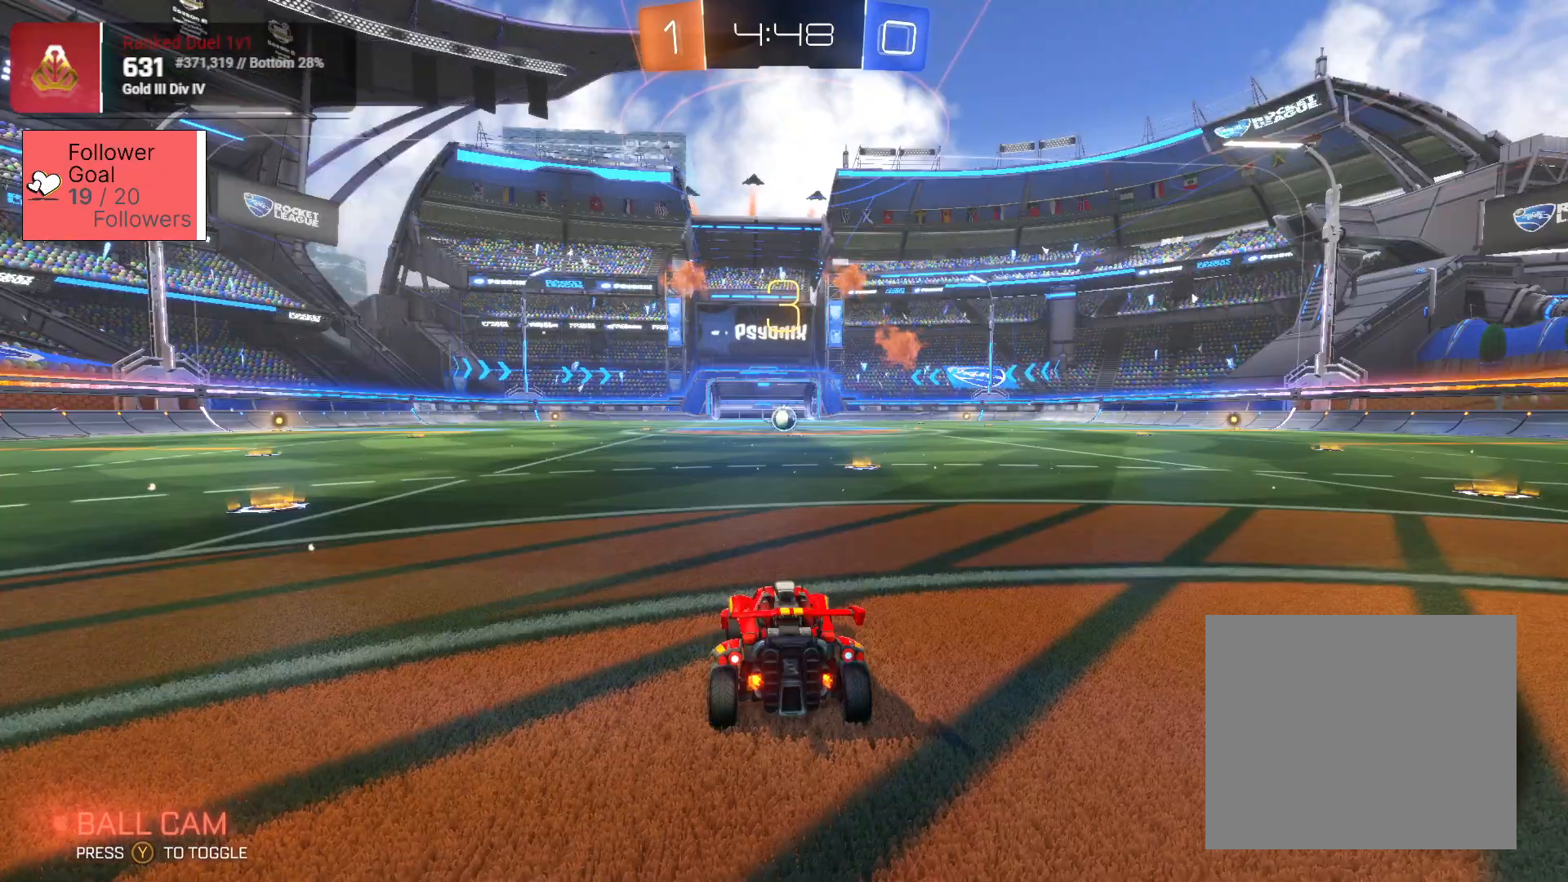
{"buttons": ["R2"], "left_stick": "center", "right_stick": "center", "events": []}
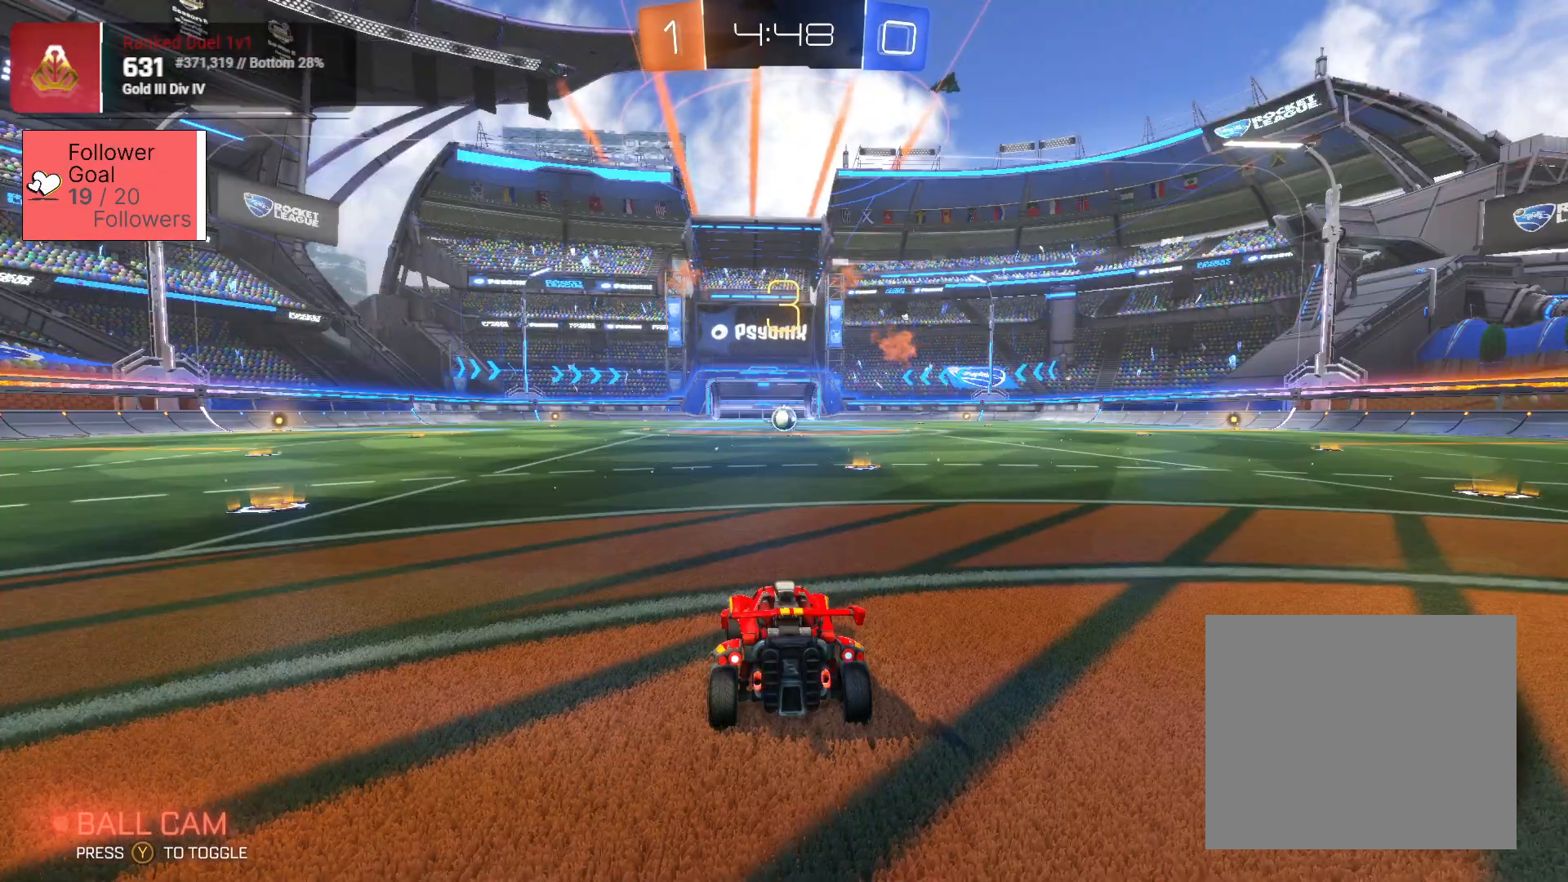
{"buttons": ["SQUARE", "R2"], "left_stick": "right", "right_stick": "center", "events": [[133, "SQUARE", "down"], [300, "left_stick", "right"]]}
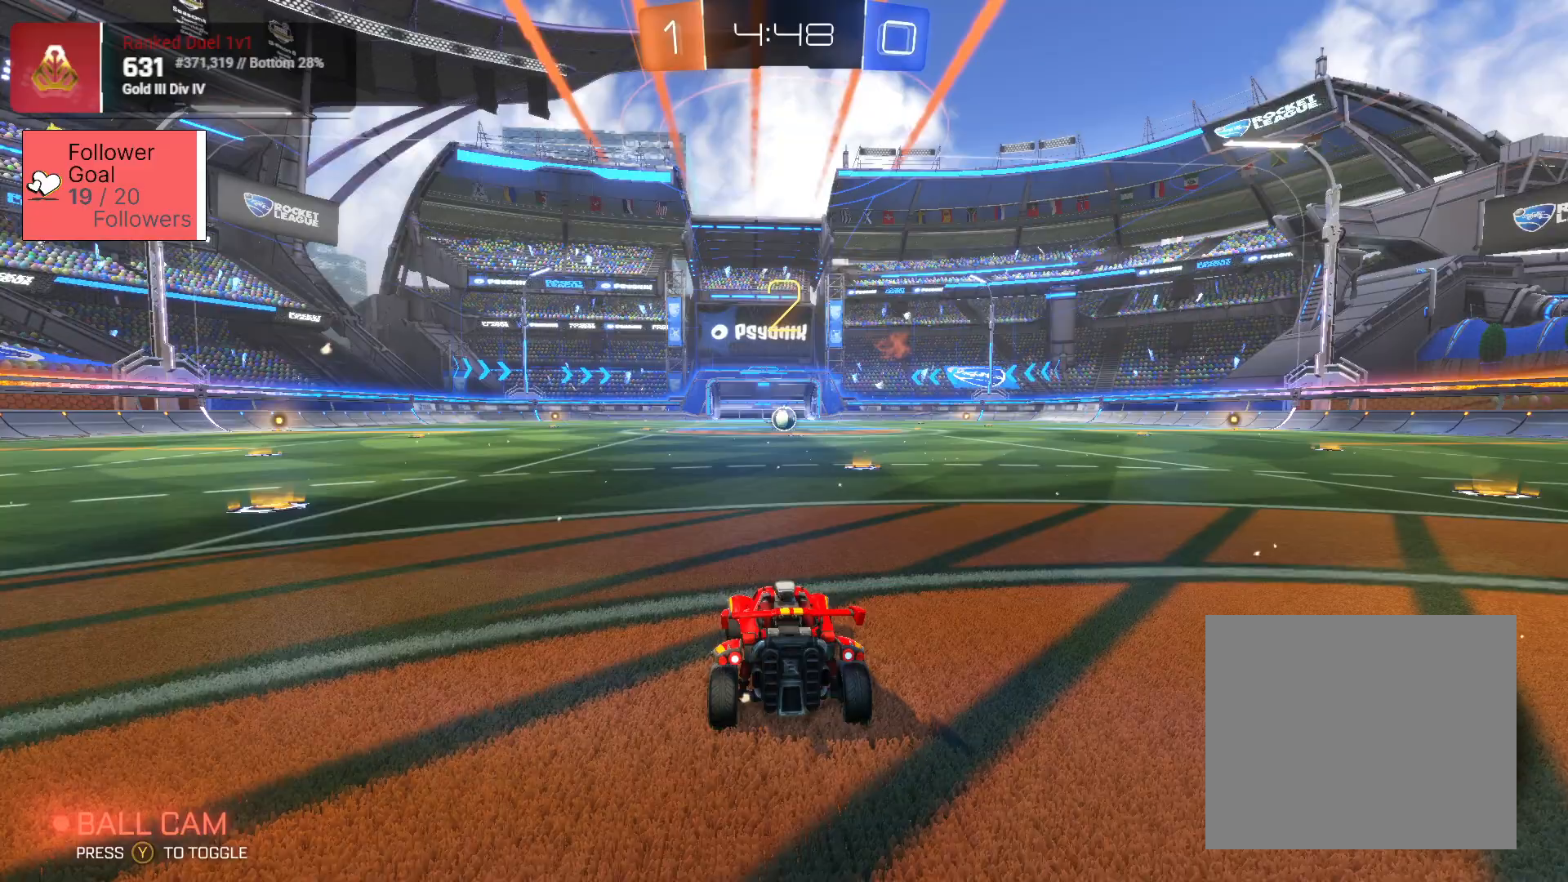
{"buttons": ["SQUARE", "R2"], "left_stick": "right", "right_stick": "center", "events": []}
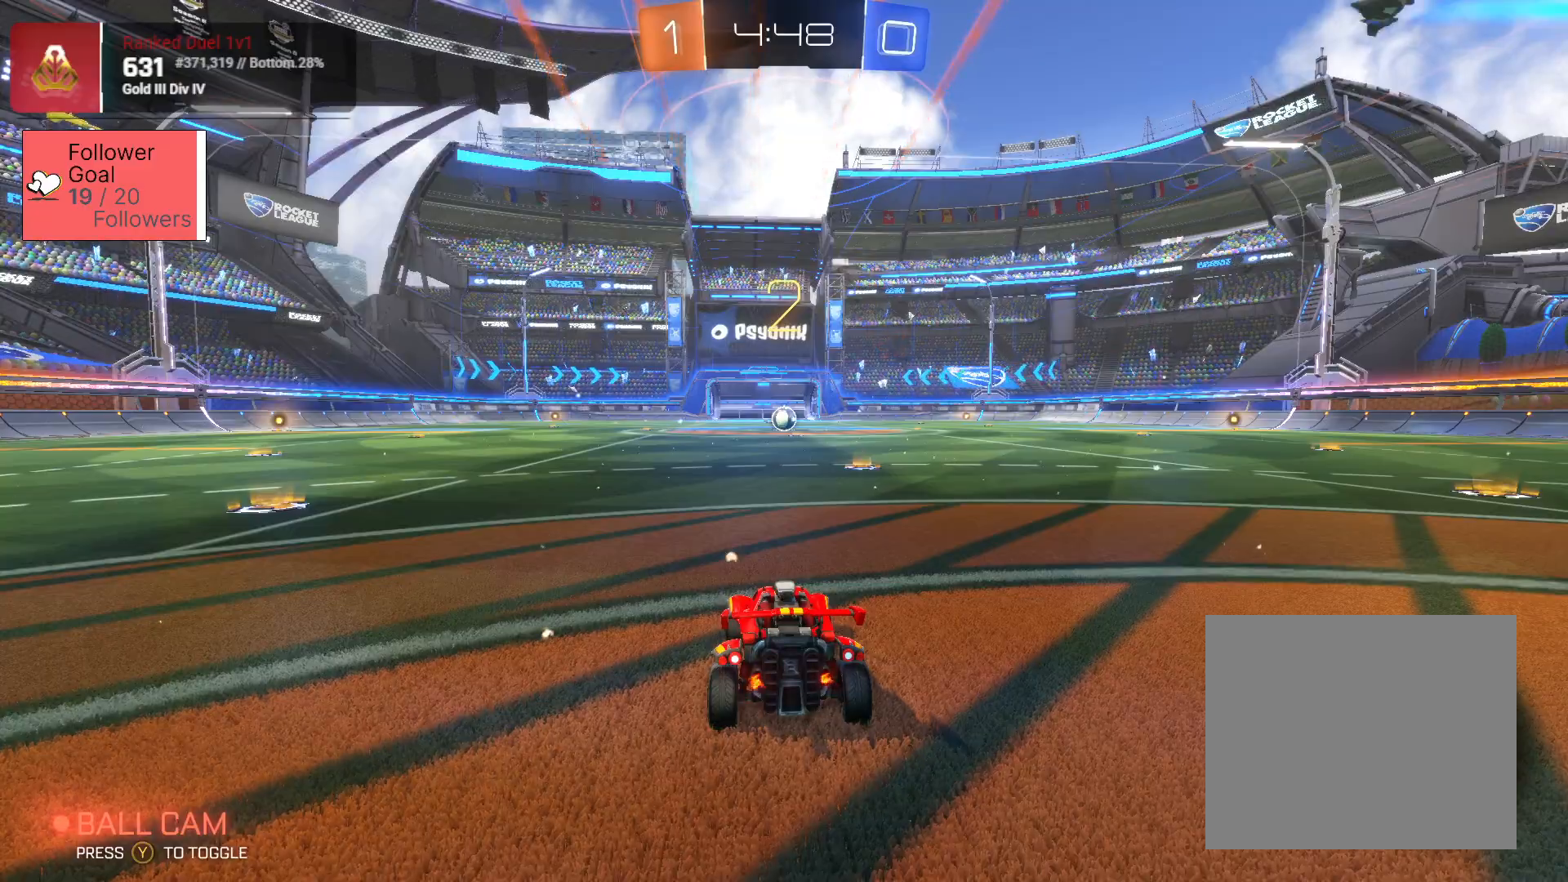
{"buttons": ["SQUARE", "R2"], "left_stick": "right", "right_stick": "center", "events": []}
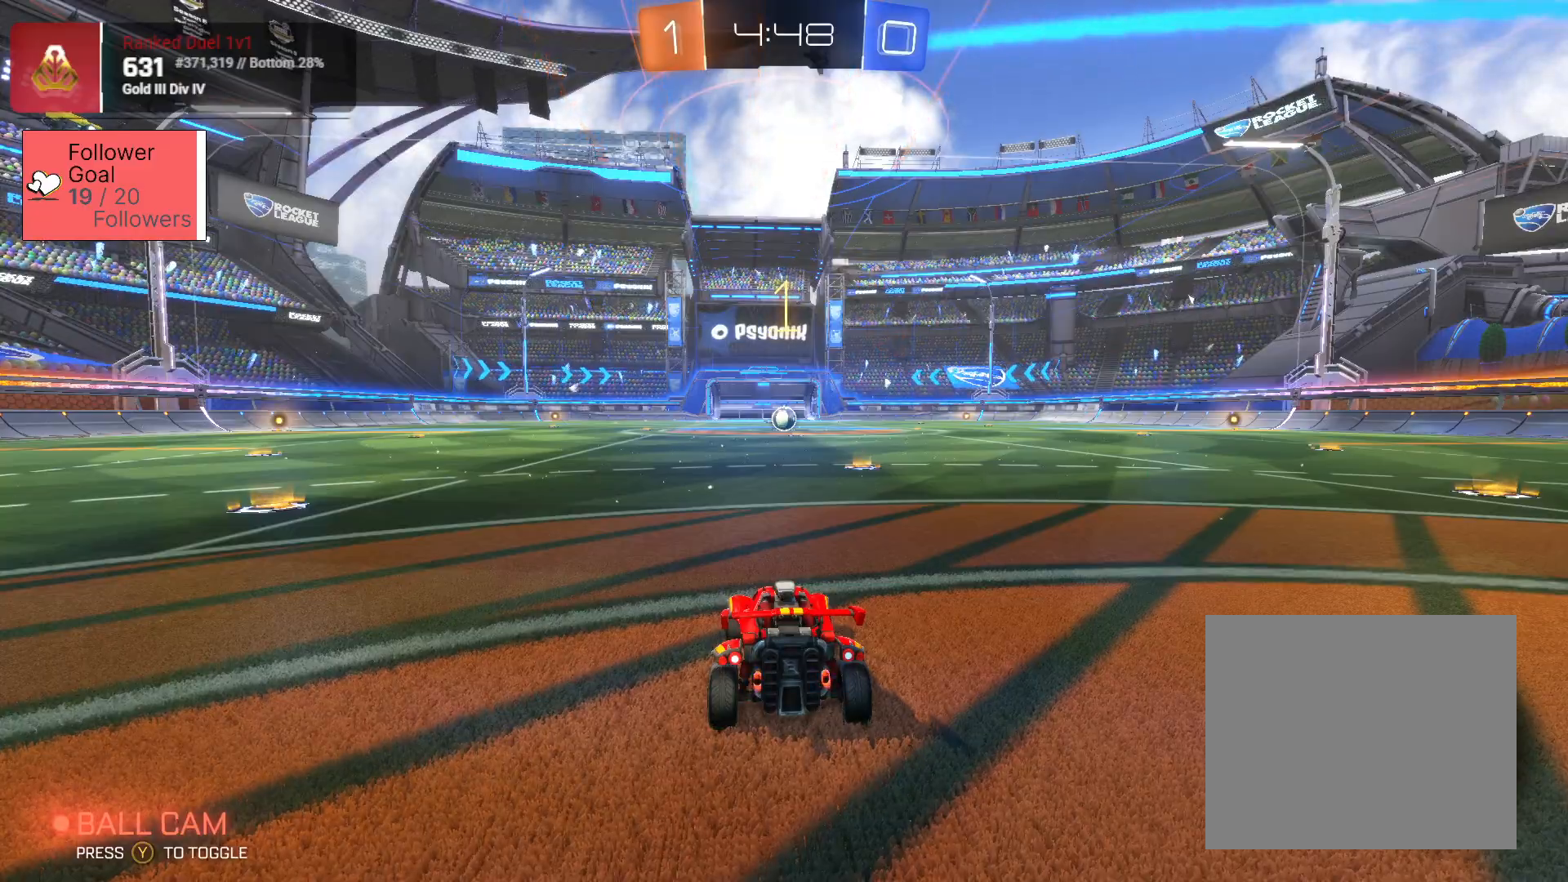
{"buttons": ["SQUARE", "R2"], "left_stick": "center", "right_stick": "center", "events": [[450, "left_stick", "center"]]}
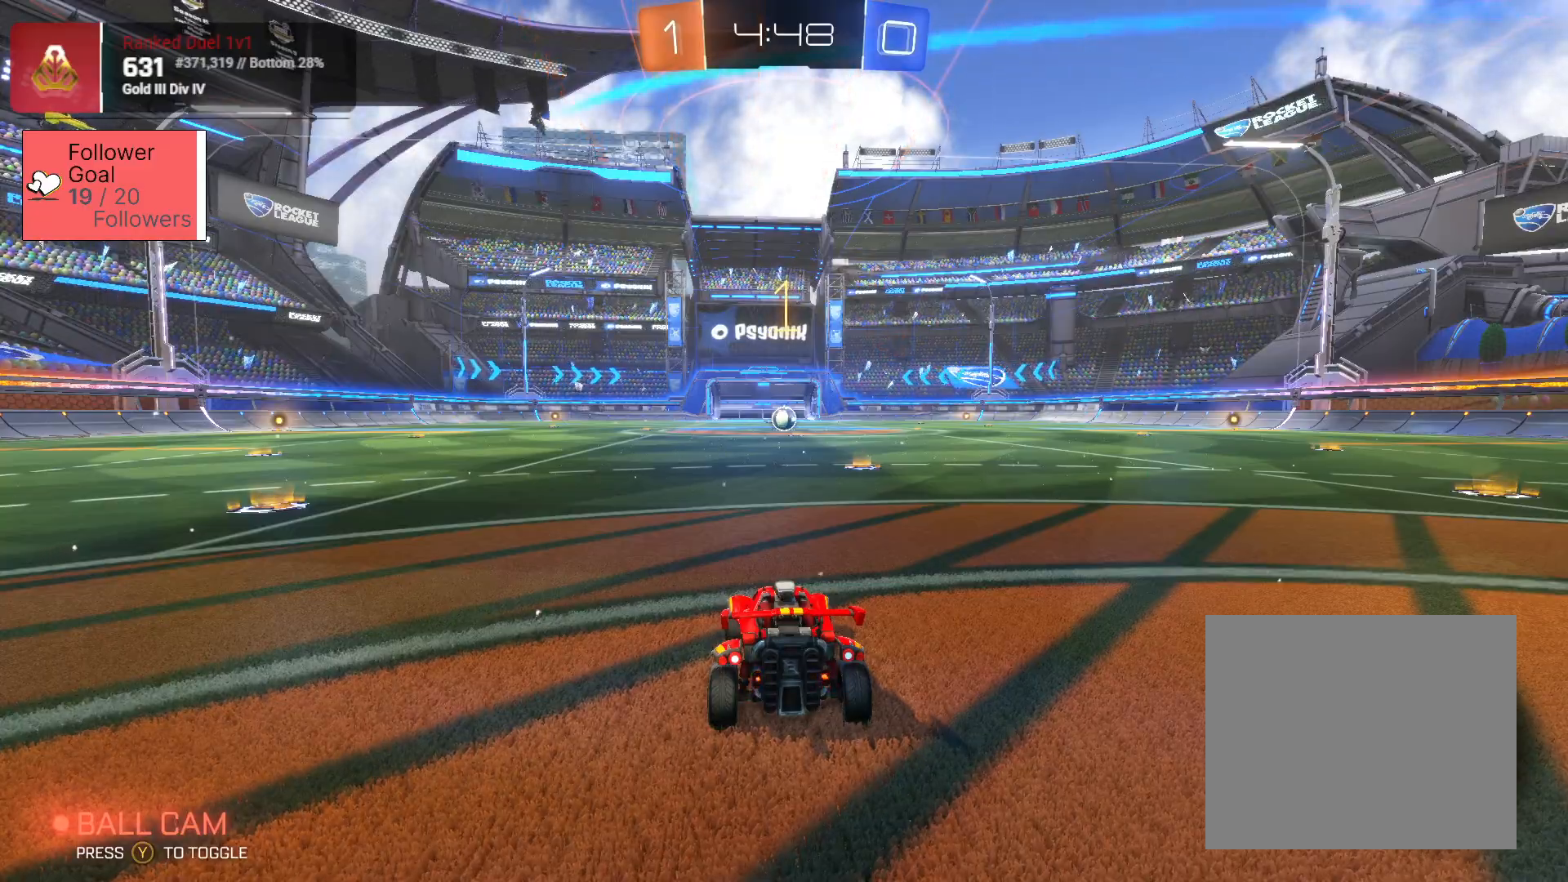
{"buttons": ["SQUARE", "R2"], "left_stick": "down-right", "right_stick": "center", "events": [[100, "left_stick", "right"], [217, "left_stick", "center"], [483, "left_stick", "down-right"]]}
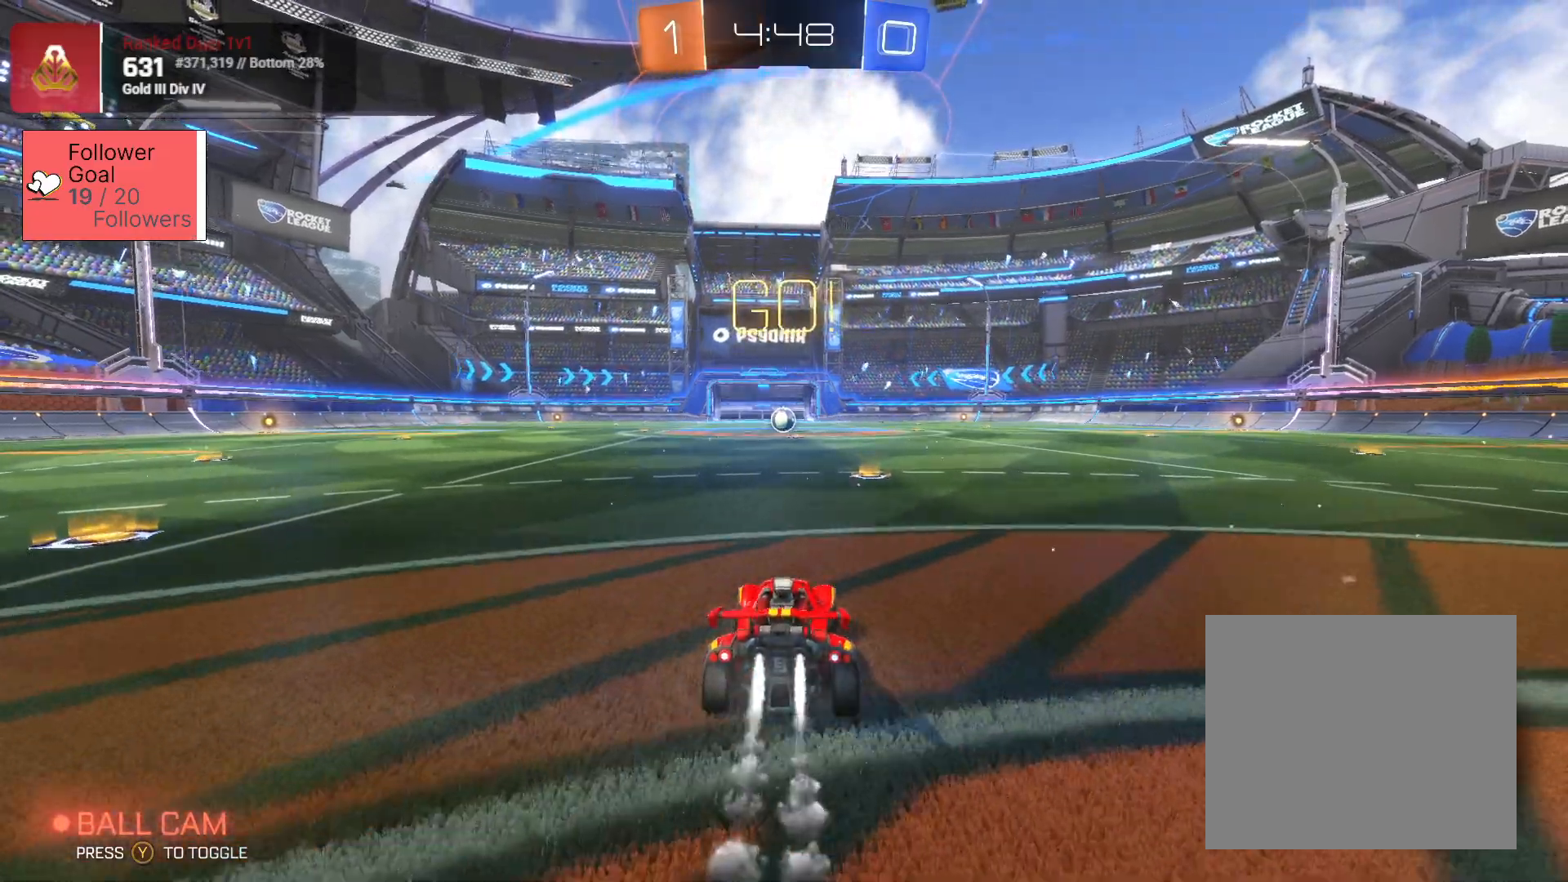
{"buttons": ["SQUARE", "R2"], "left_stick": "center", "right_stick": "center", "events": [[50, "left_stick", "center"], [333, "left_stick", "left"], [467, "left_stick", "center"]]}
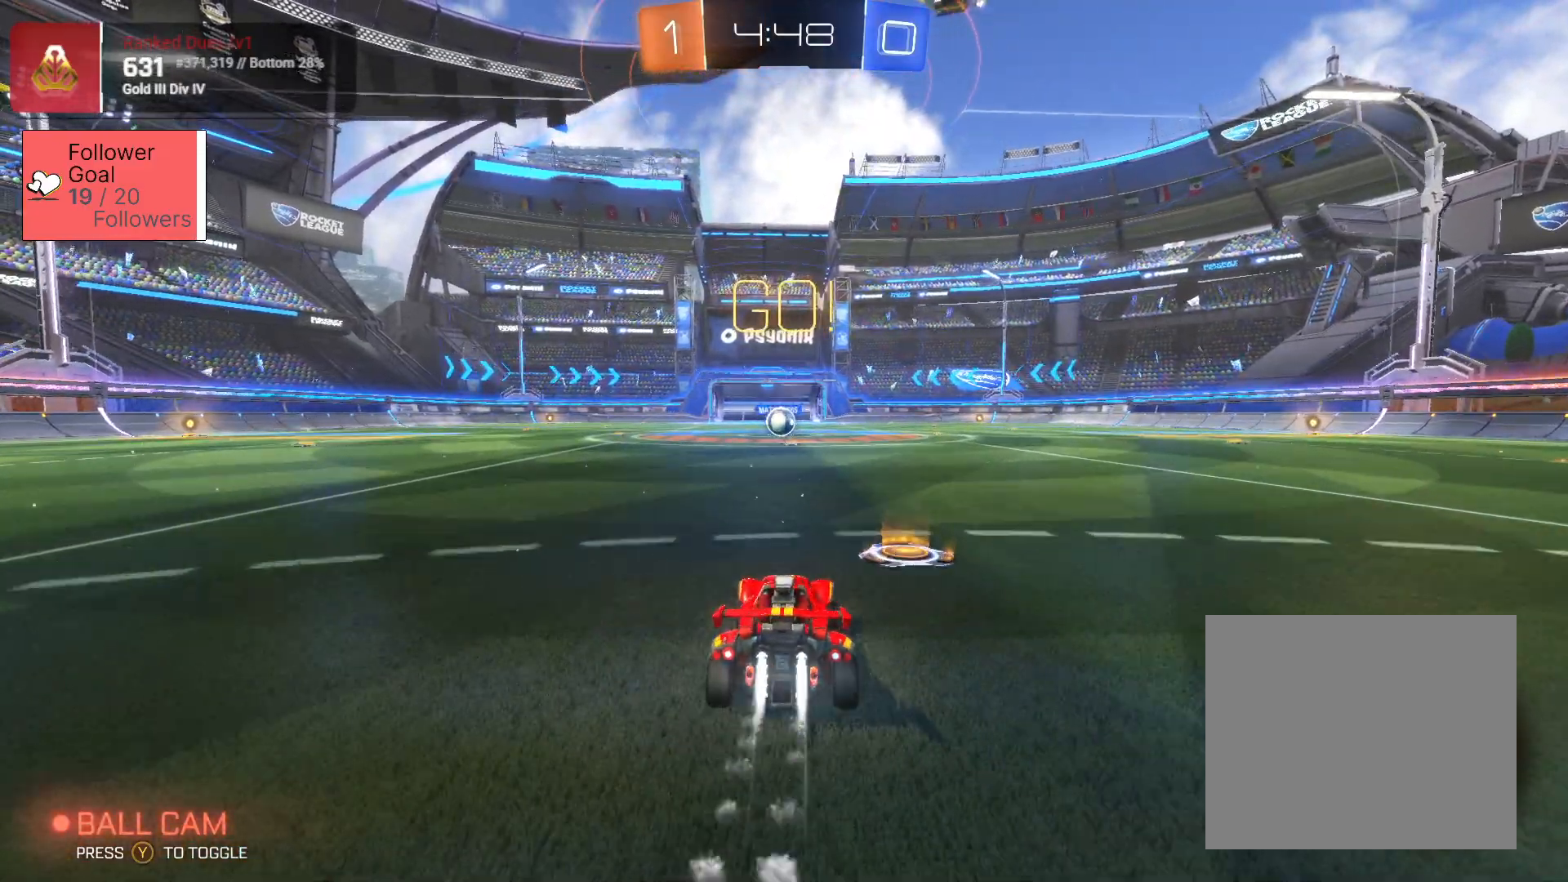
{"buttons": ["SQUARE", "R2"], "left_stick": "center", "right_stick": "center", "events": []}
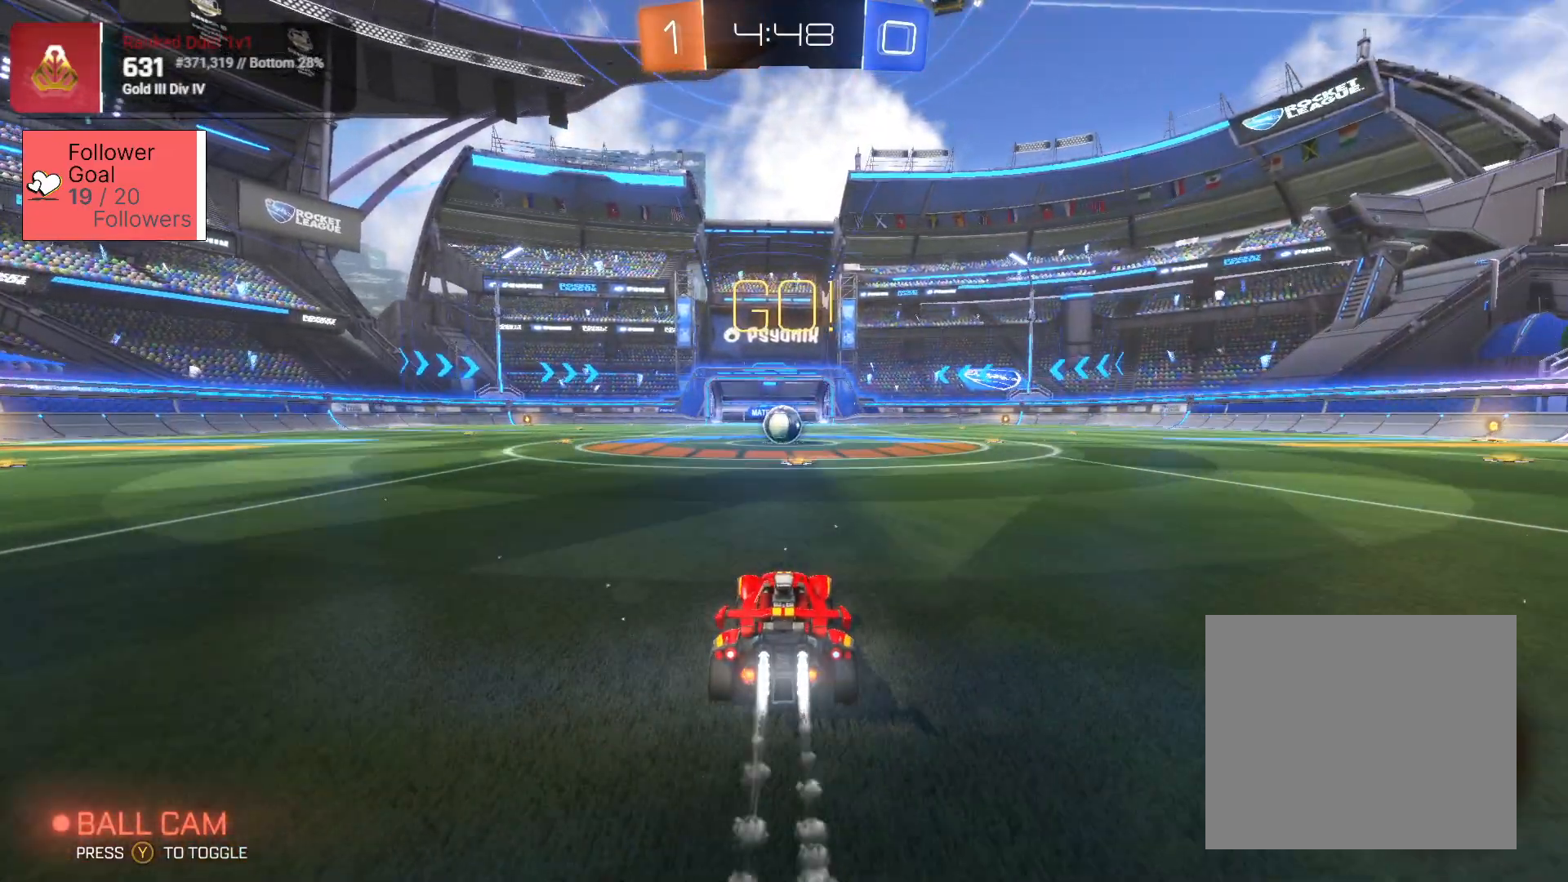
{"buttons": ["SQUARE", "R2"], "left_stick": "center", "right_stick": "center", "events": [[367, "left_stick", "right"], [467, "left_stick", "center"]]}
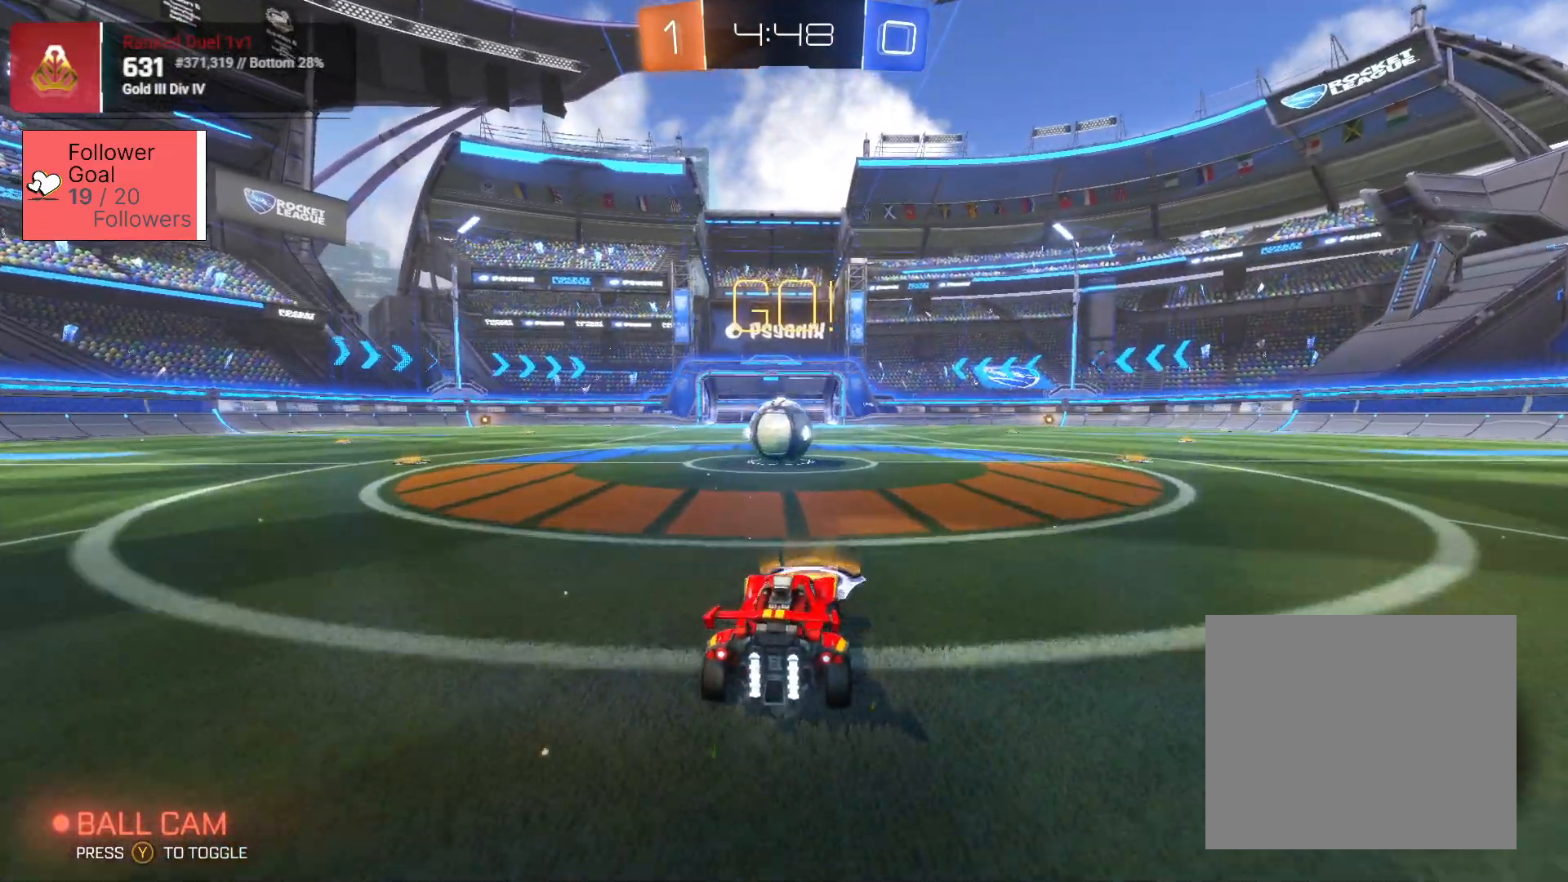
{"buttons": ["CROSS", "R2"], "left_stick": "up", "right_stick": "center", "events": [[183, "left_stick", "up-left"], [217, "L1", "down"], [367, "CROSS", "down"], [450, "L1", "up"], [483, "SQUARE", "up"], [483, "left_stick", "up"]]}
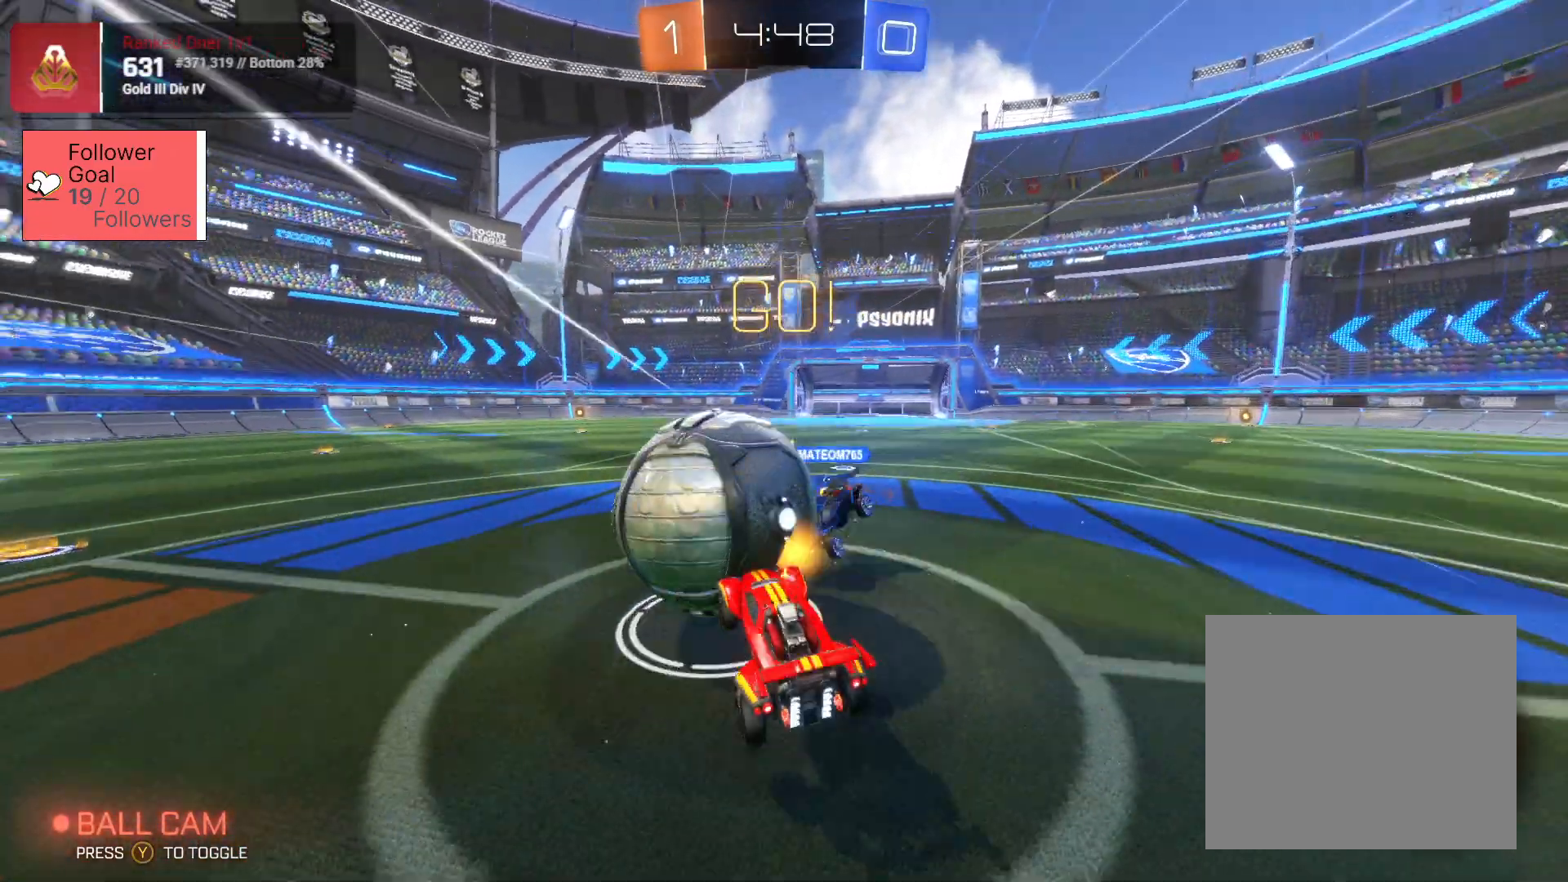
{"buttons": ["R2"], "left_stick": "center", "right_stick": "center", "events": [[17, "CROSS", "up"], [33, "L3", "down"], [50, "CROSS", "down"], [50, "SQUARE", "down"], [83, "L3", "up"], [83, "left_stick", "up-left"], [133, "SQUARE", "up"], [183, "CROSS", "up"], [333, "left_stick", "center"]]}
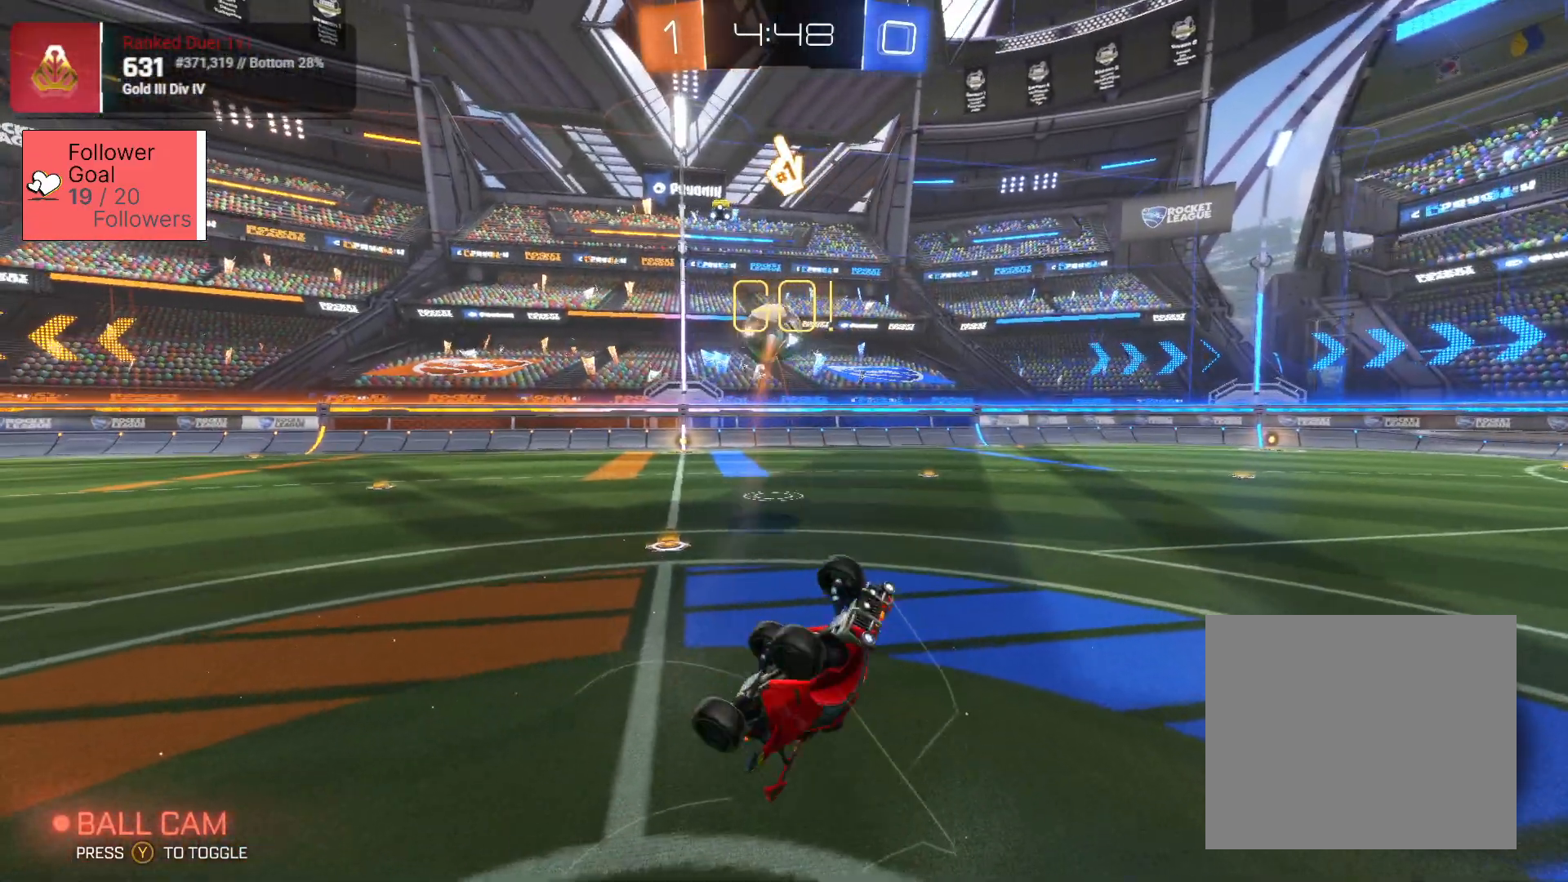
{"buttons": ["R2"], "left_stick": "up-right", "right_stick": "center", "events": [[150, "left_stick", "up"], [250, "left_stick", "right"], [417, "left_stick", "up-right"]]}
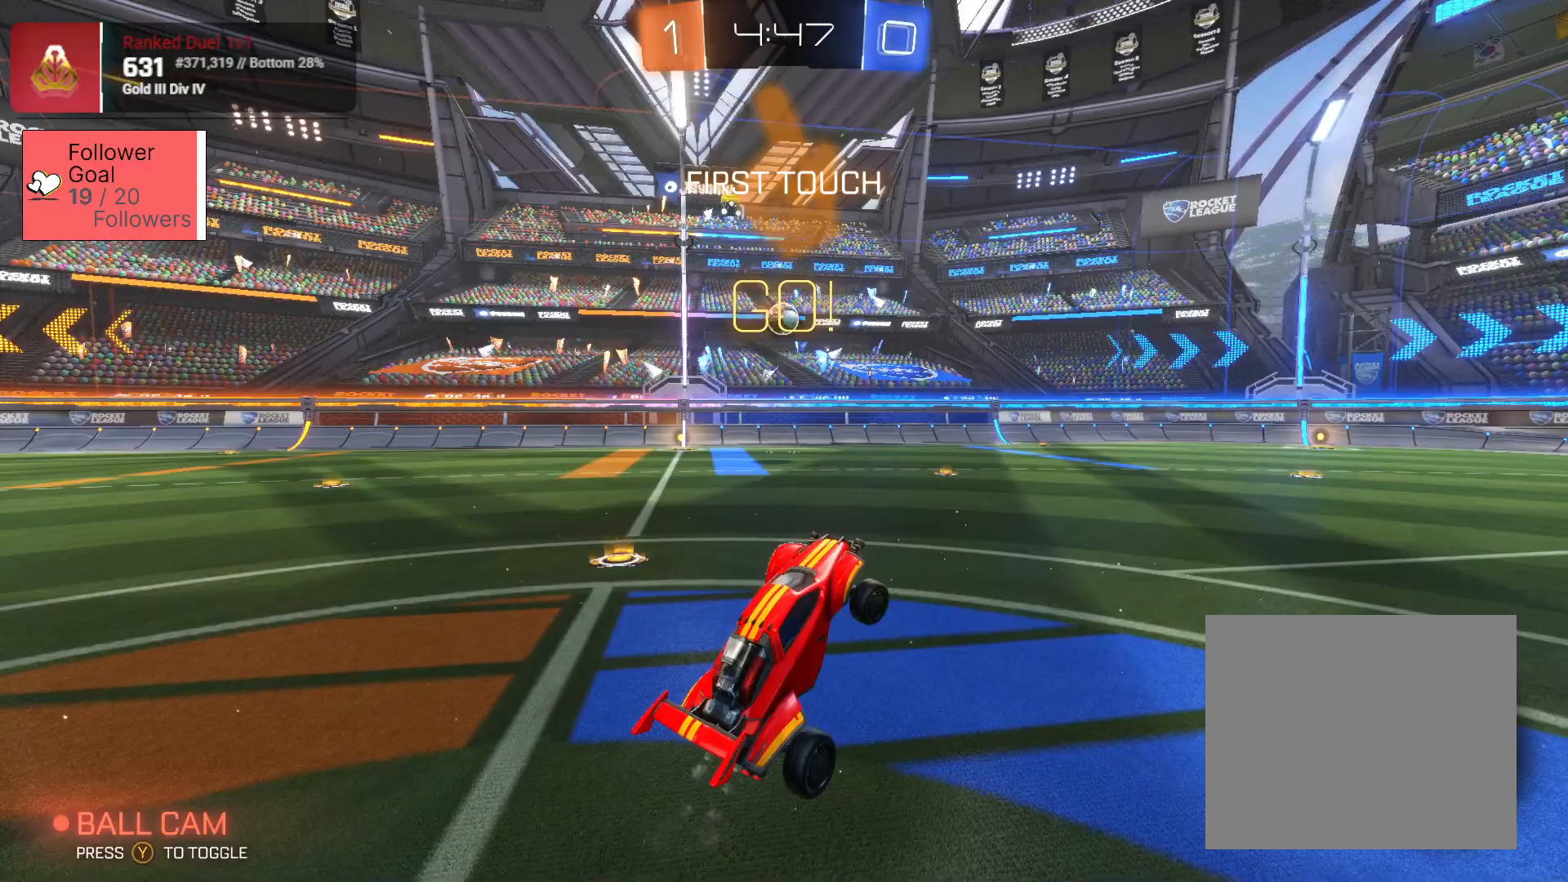
{"buttons": ["R2"], "left_stick": "down-right", "right_stick": "center", "events": [[50, "left_stick", "center"], [483, "left_stick", "down-right"]]}
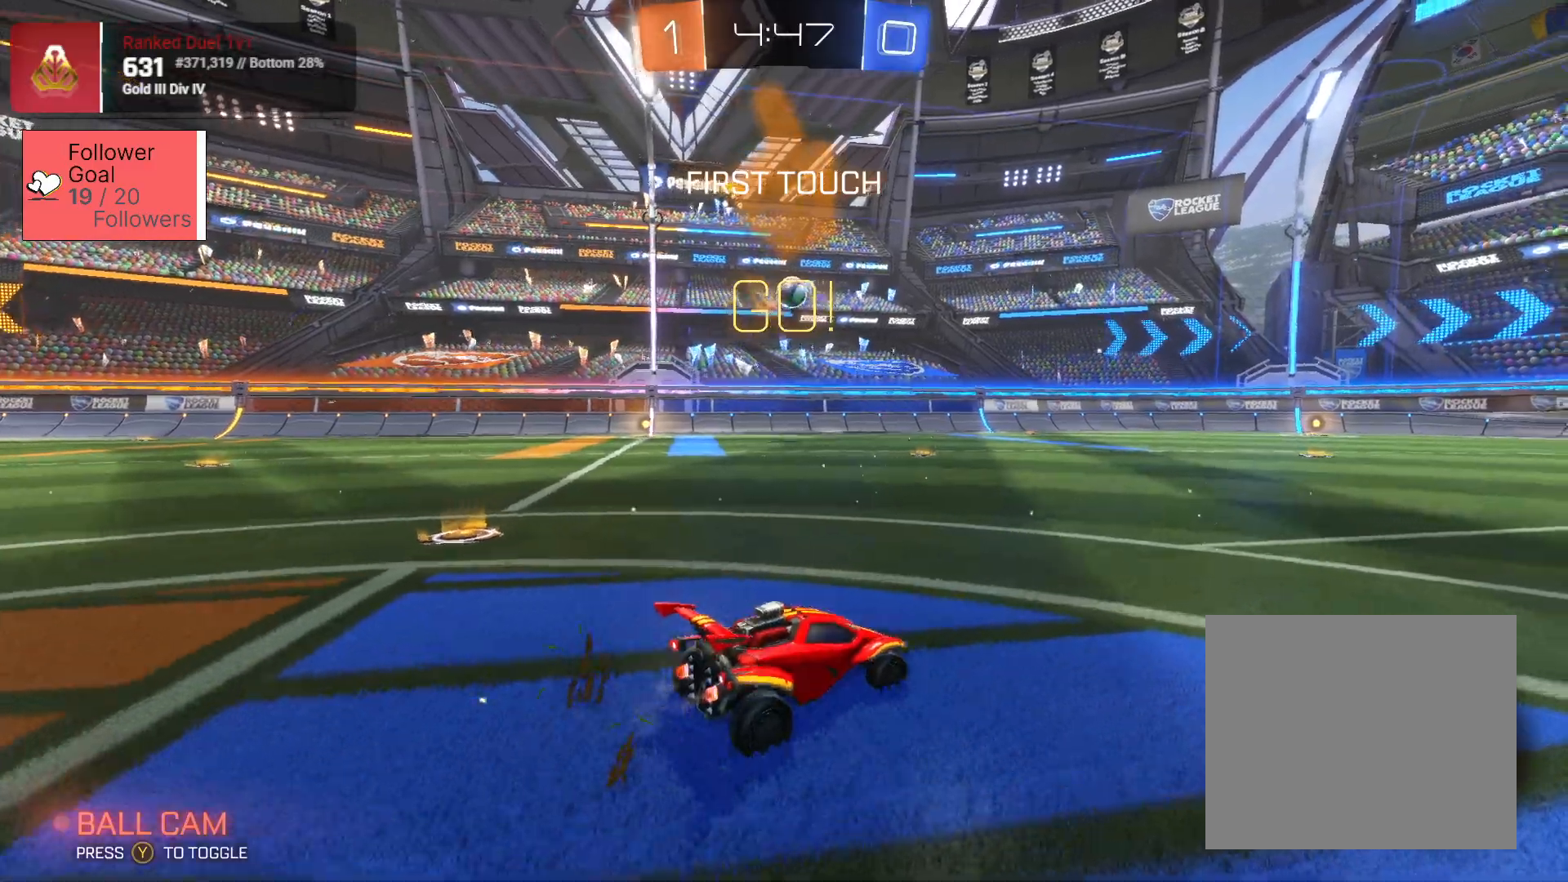
{"buttons": ["R2"], "left_stick": "center", "right_stick": "center", "events": [[217, "left_stick", "left"], [300, "left_stick", "center"]]}
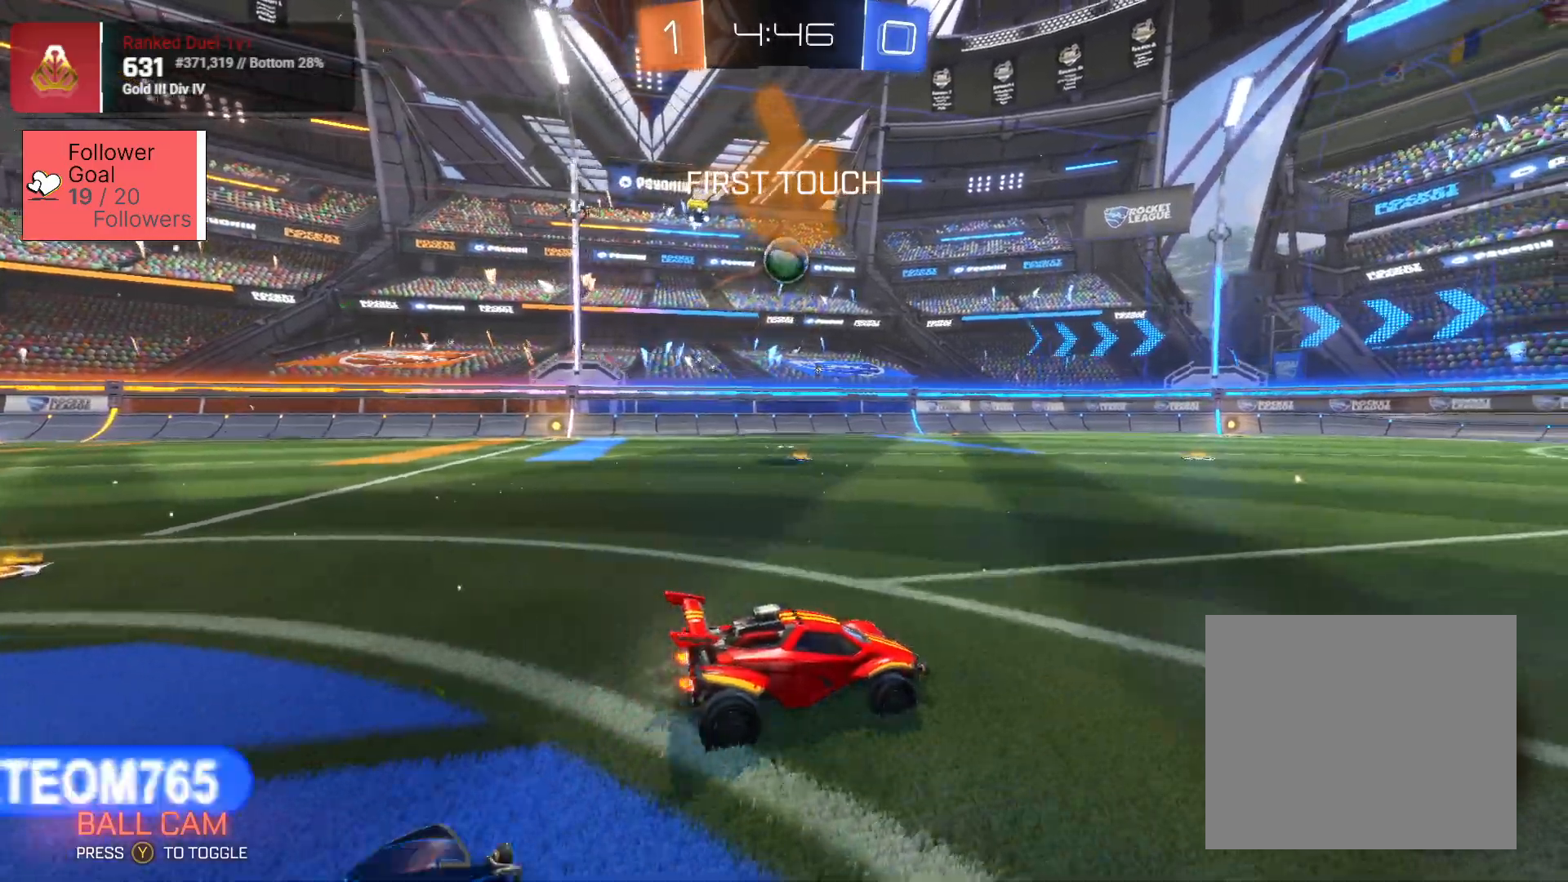
{"buttons": [], "left_stick": "center", "right_stick": "center", "events": [[100, "left_stick", "left"], [117, "R2", "up"], [233, "left_stick", "down"], [300, "left_stick", "left"], [400, "L2", "down"], [433, "left_stick", "center"], [450, "L2", "up"]]}
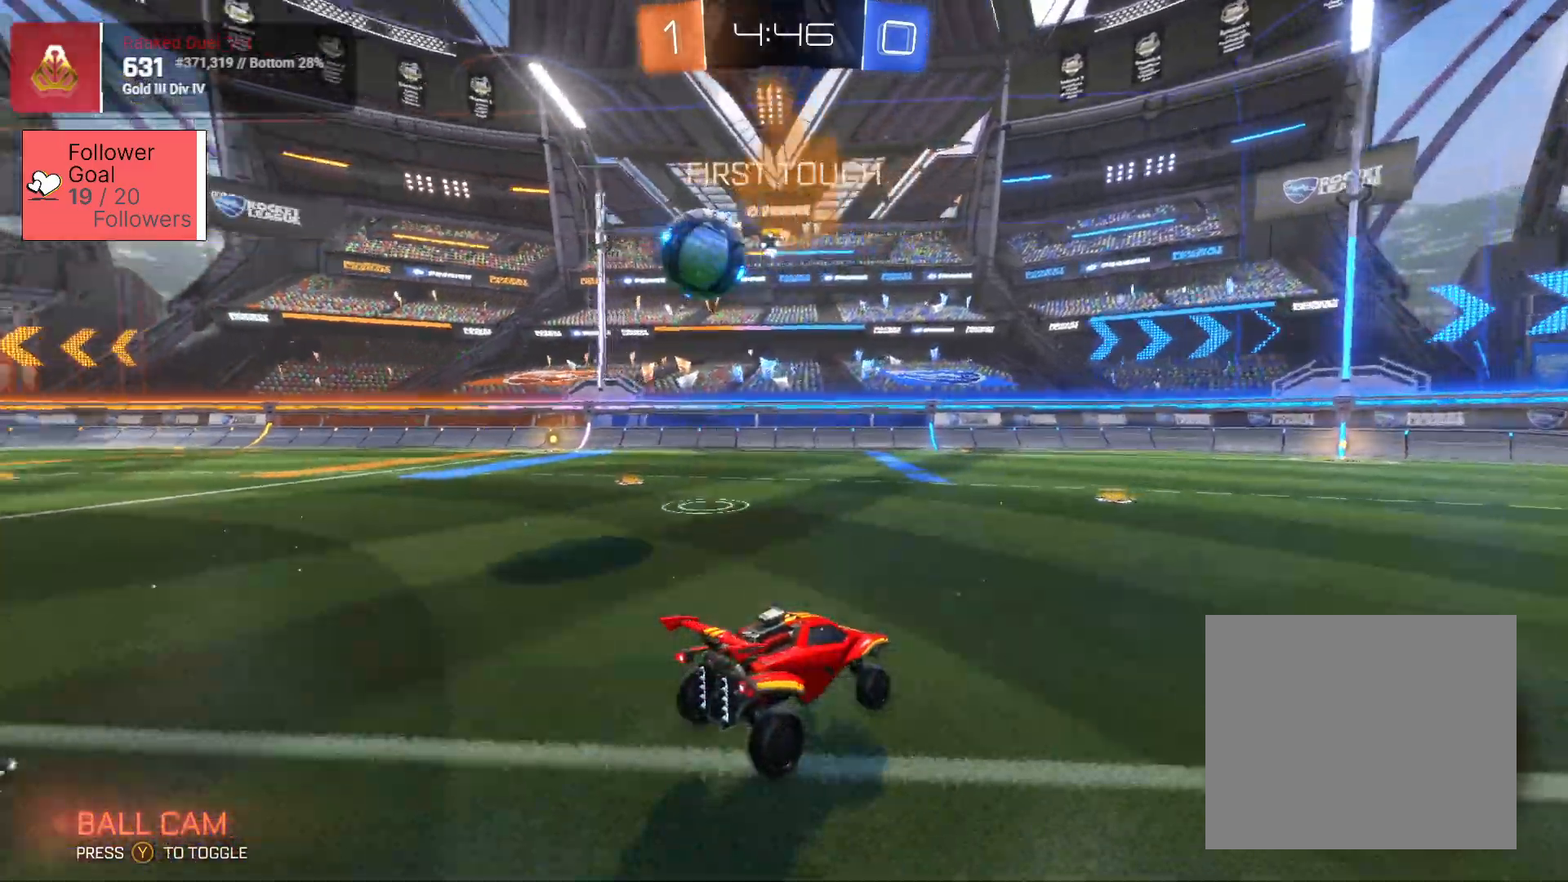
{"buttons": ["R2"], "left_stick": "down-right", "right_stick": "center", "events": [[17, "left_stick", "up-left"], [117, "R2", "down"], [117, "left_stick", "center"], [383, "left_stick", "right"], [500, "left_stick", "down-right"]]}
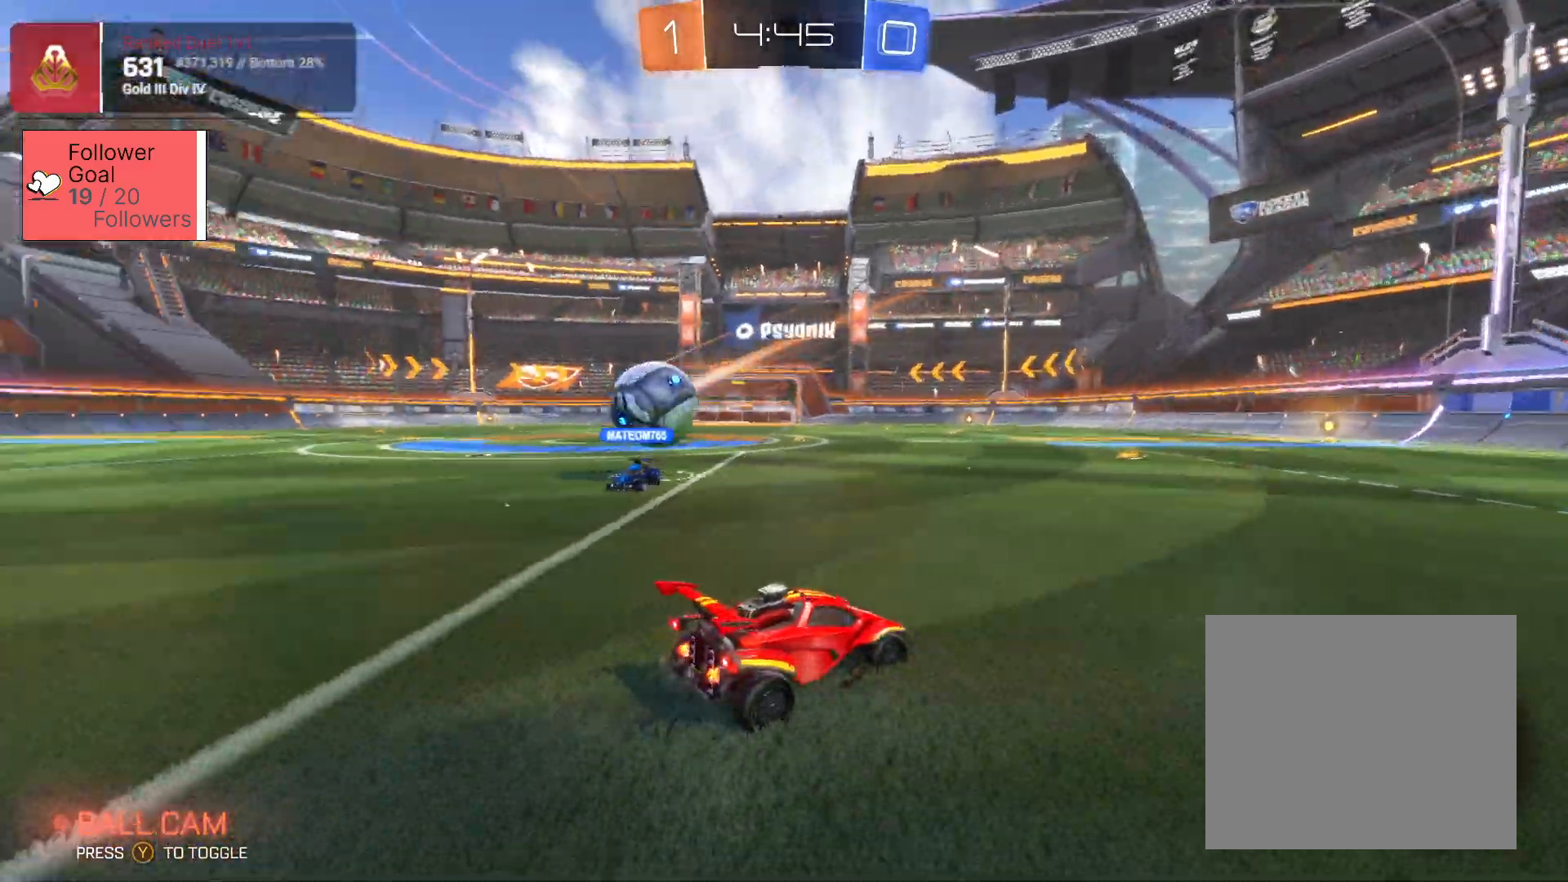
{"buttons": ["R2"], "left_stick": "center", "right_stick": "center", "events": [[217, "TRIANGLE", "down"], [250, "left_stick", "right"], [333, "TRIANGLE", "up"], [383, "left_stick", "center"]]}
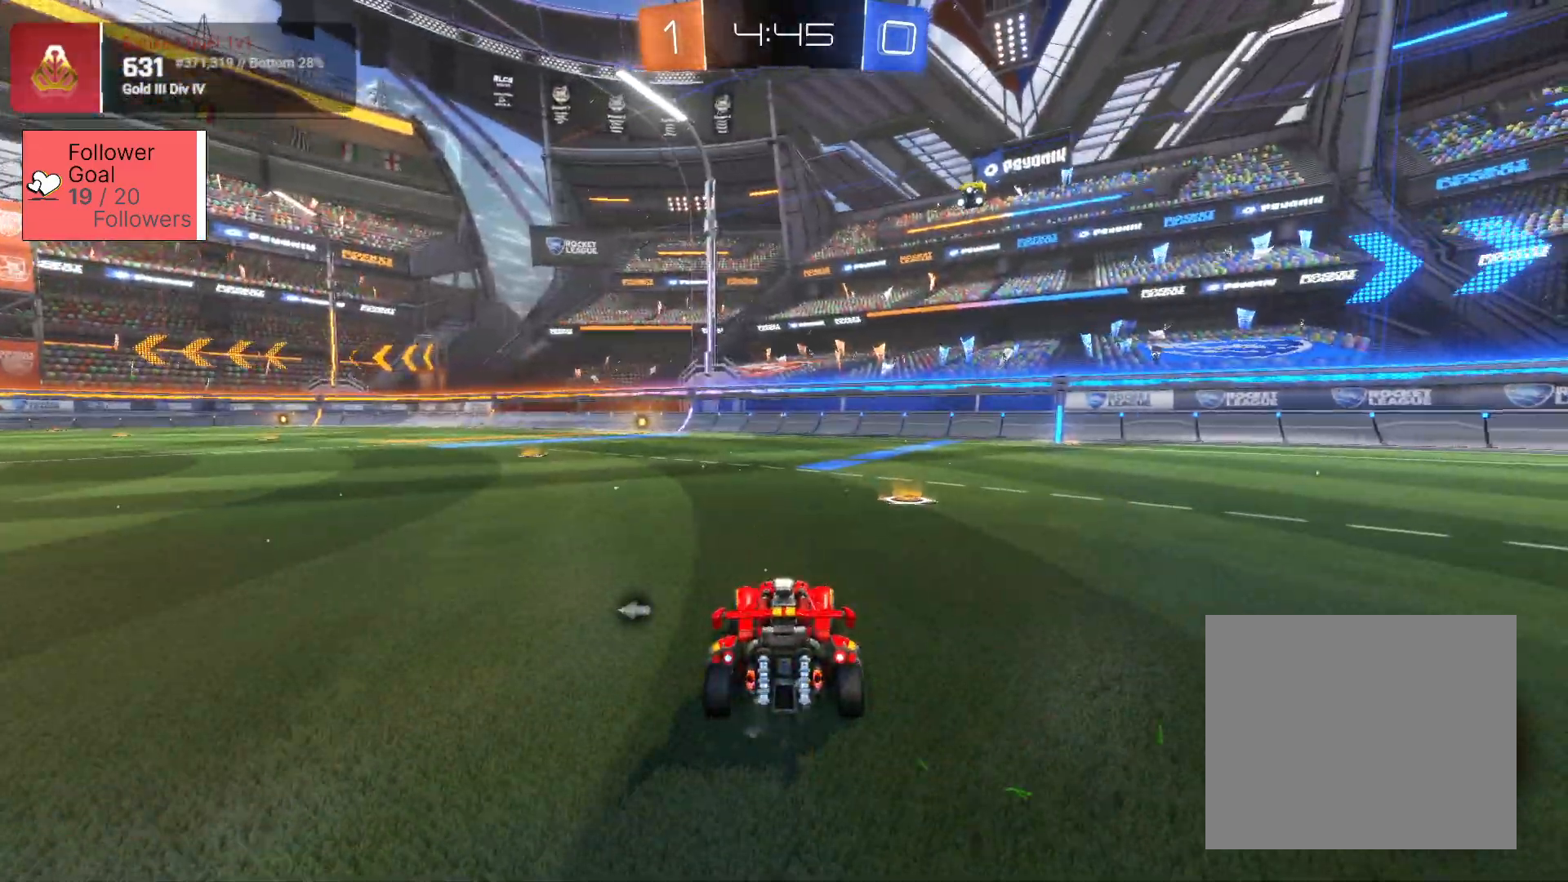
{"buttons": ["R2"], "left_stick": "left", "right_stick": "center", "events": [[150, "left_stick", "right"], [467, "left_stick", "left"]]}
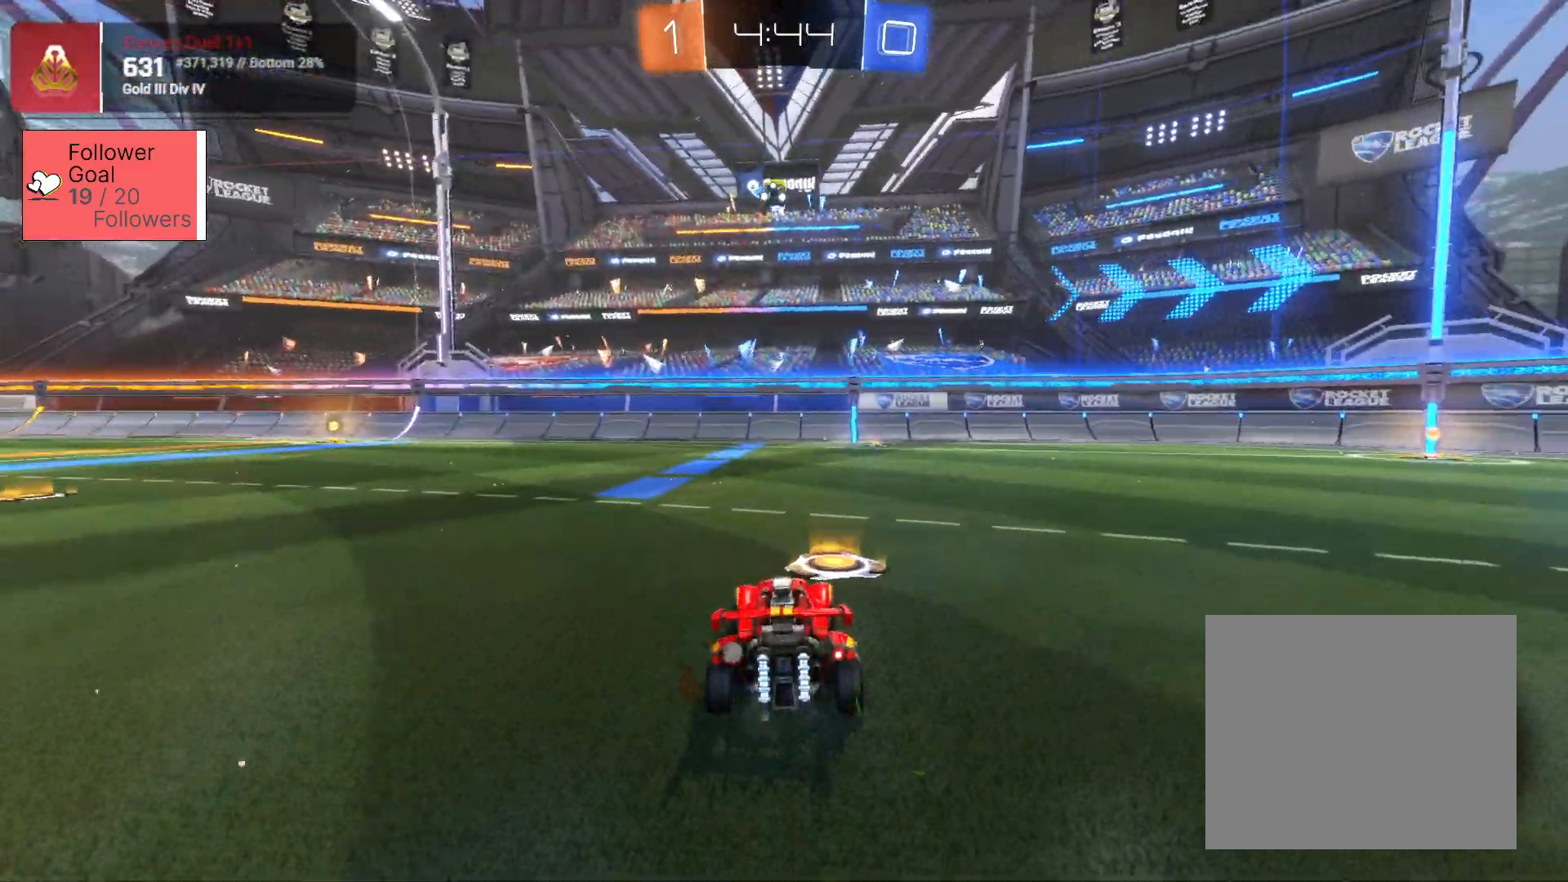
{"buttons": ["SQUARE", "R2"], "left_stick": "center", "right_stick": "center", "events": [[217, "SQUARE", "down"], [283, "left_stick", "center"]]}
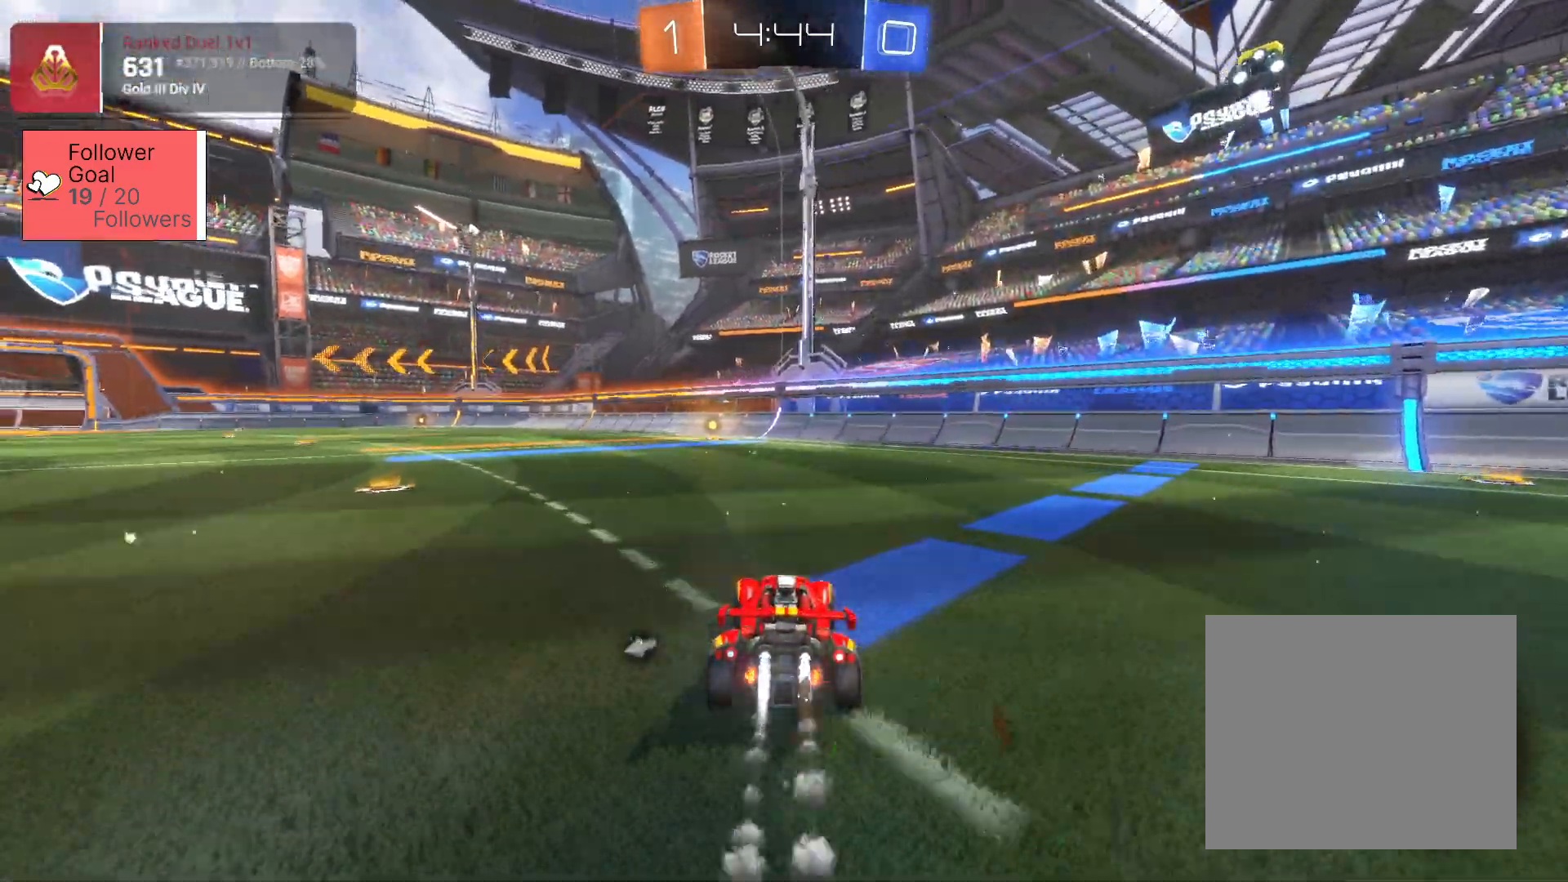
{"buttons": ["R2"], "left_stick": "center", "right_stick": "center", "events": [[233, "left_stick", "left"], [333, "left_stick", "center"], [450, "SQUARE", "up"]]}
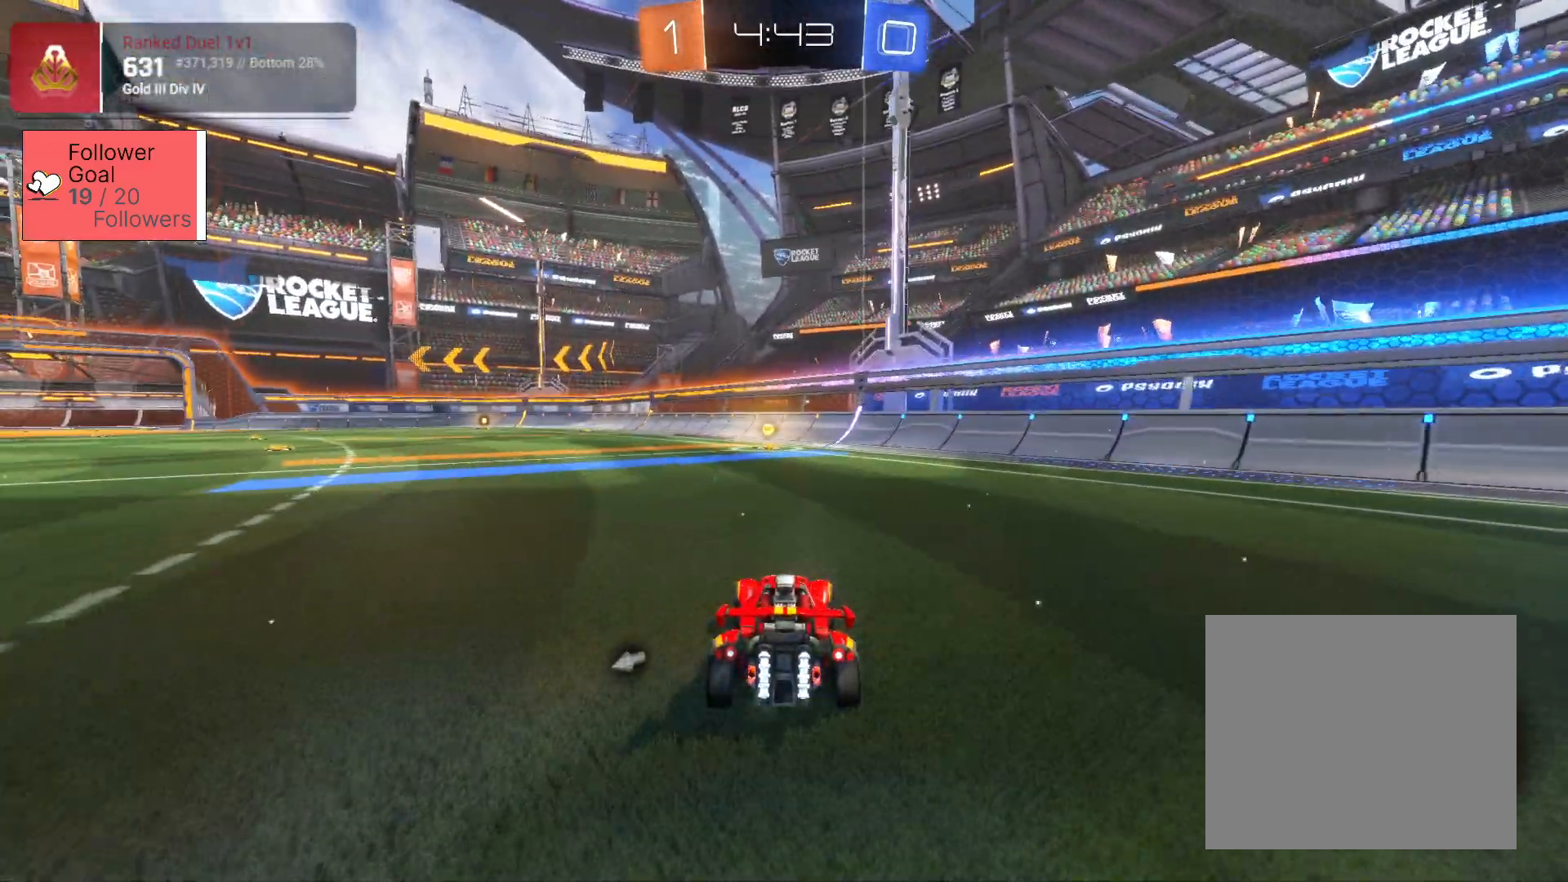
{"buttons": ["R2"], "left_stick": "center", "right_stick": "center", "events": [[183, "TRIANGLE", "down"], [250, "TRIANGLE", "up"]]}
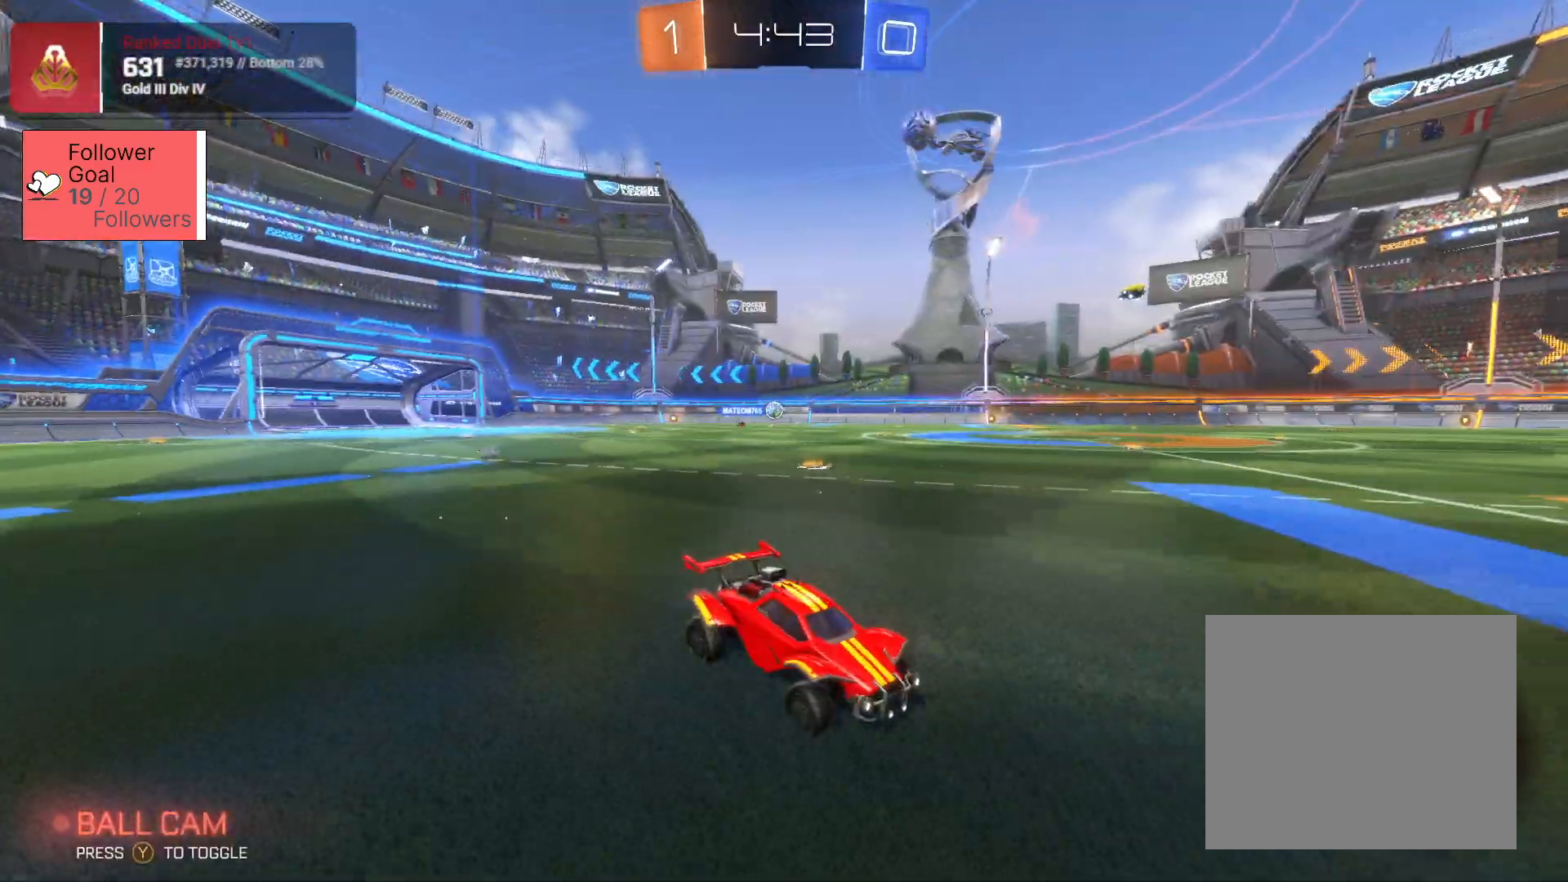
{"buttons": ["R2"], "left_stick": "left", "right_stick": "center", "events": [[233, "left_stick", "left"]]}
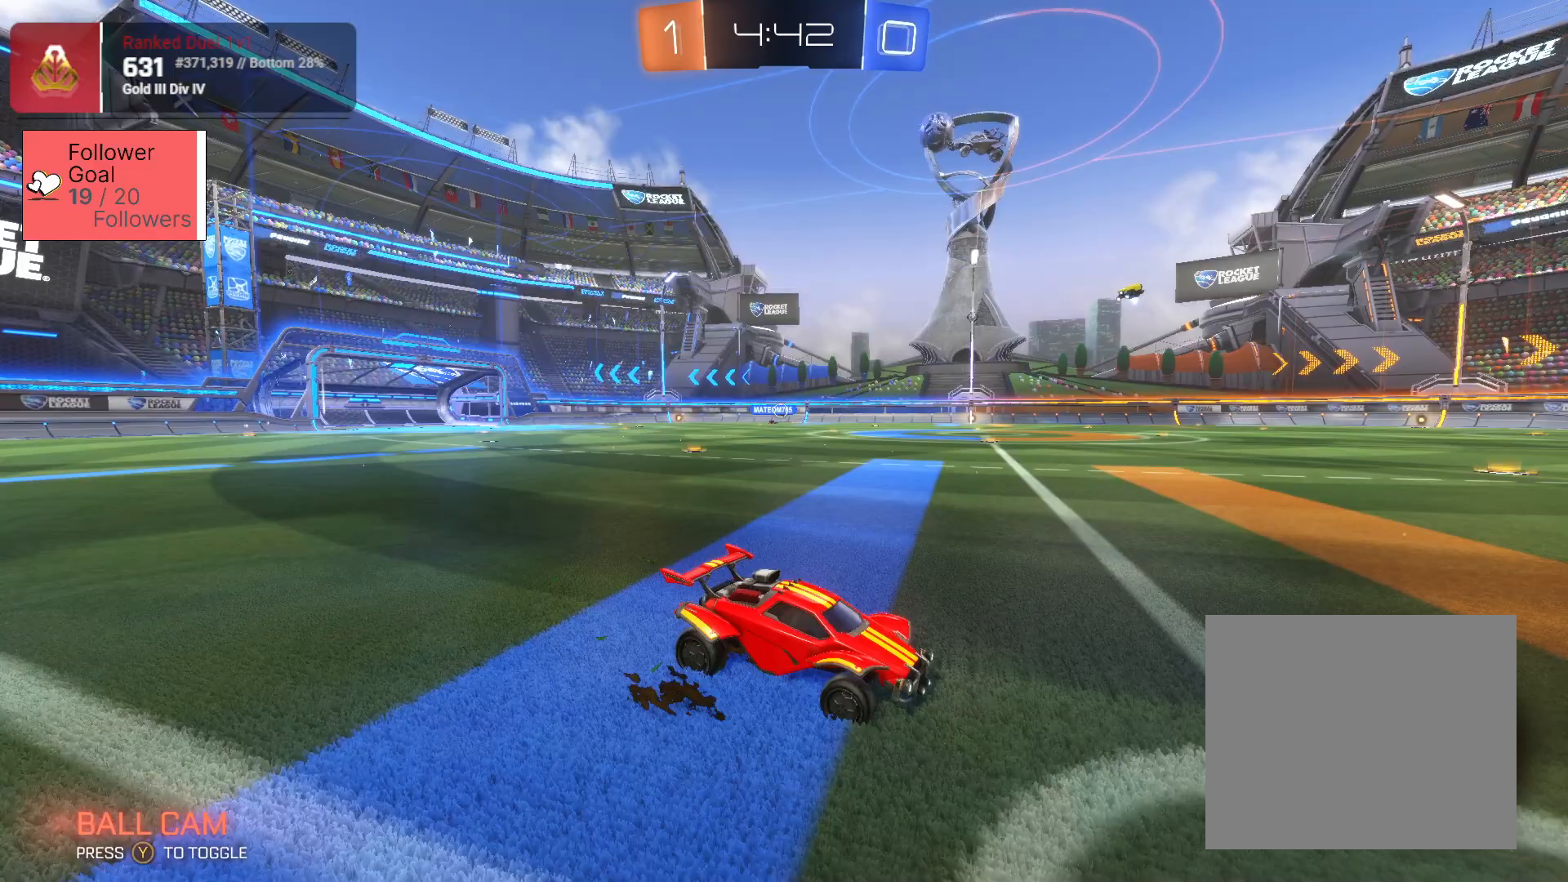
{"buttons": ["R2"], "left_stick": "left", "right_stick": "center", "events": [[200, "left_stick", "center"], [317, "left_stick", "left"]]}
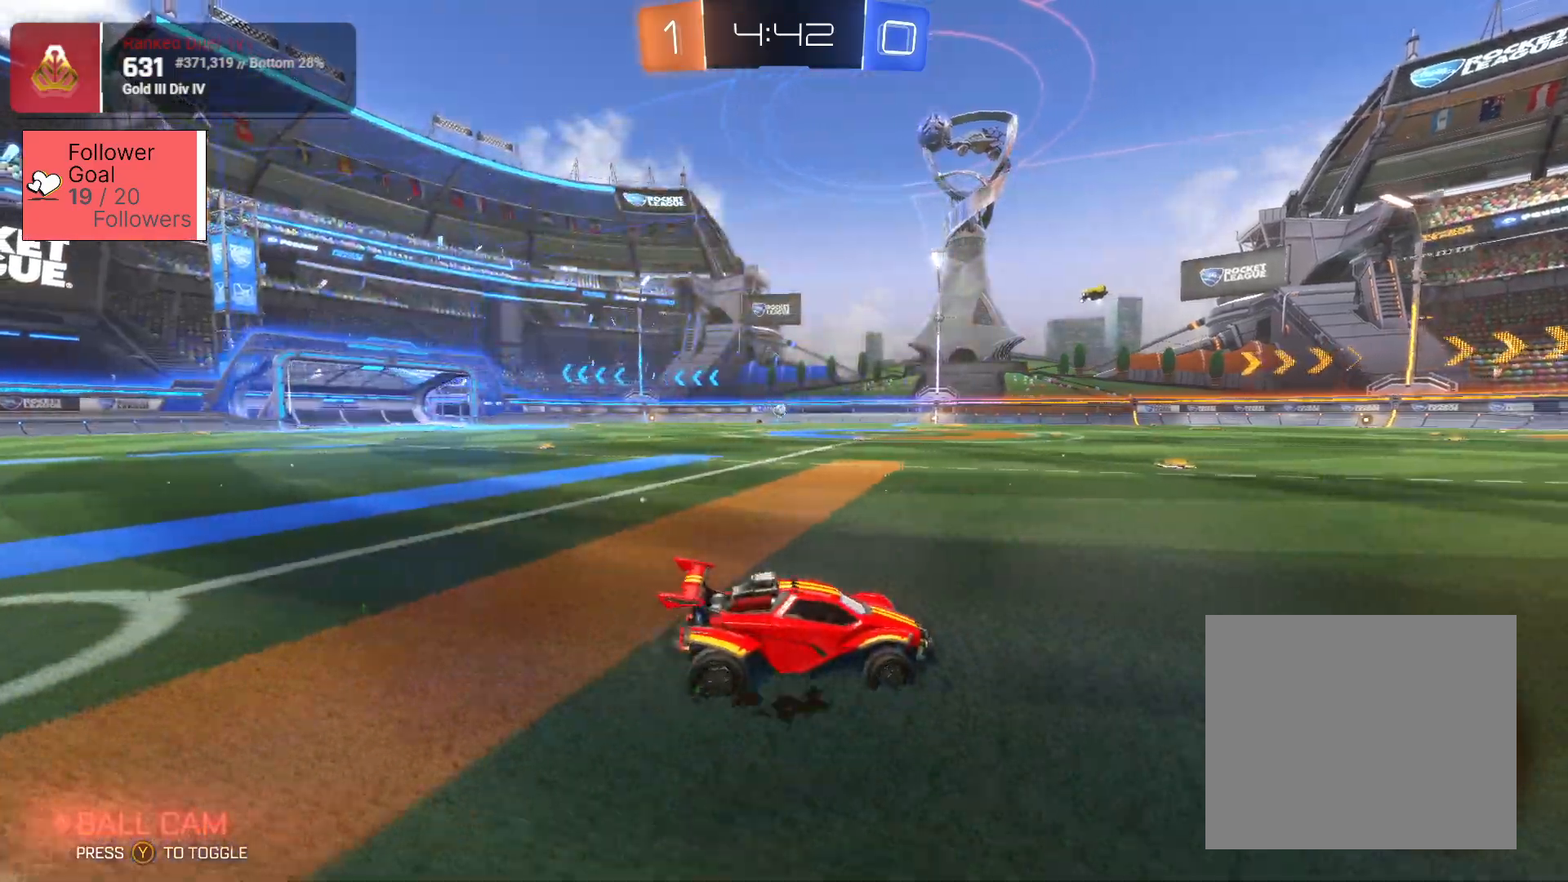
{"buttons": ["R2"], "left_stick": "up-left", "right_stick": "center", "events": [[150, "left_stick", "center"], [200, "left_stick", "up-left"], [217, "CROSS", "down"], [317, "CROSS", "up"], [417, "CROSS", "down"], [483, "CROSS", "up"]]}
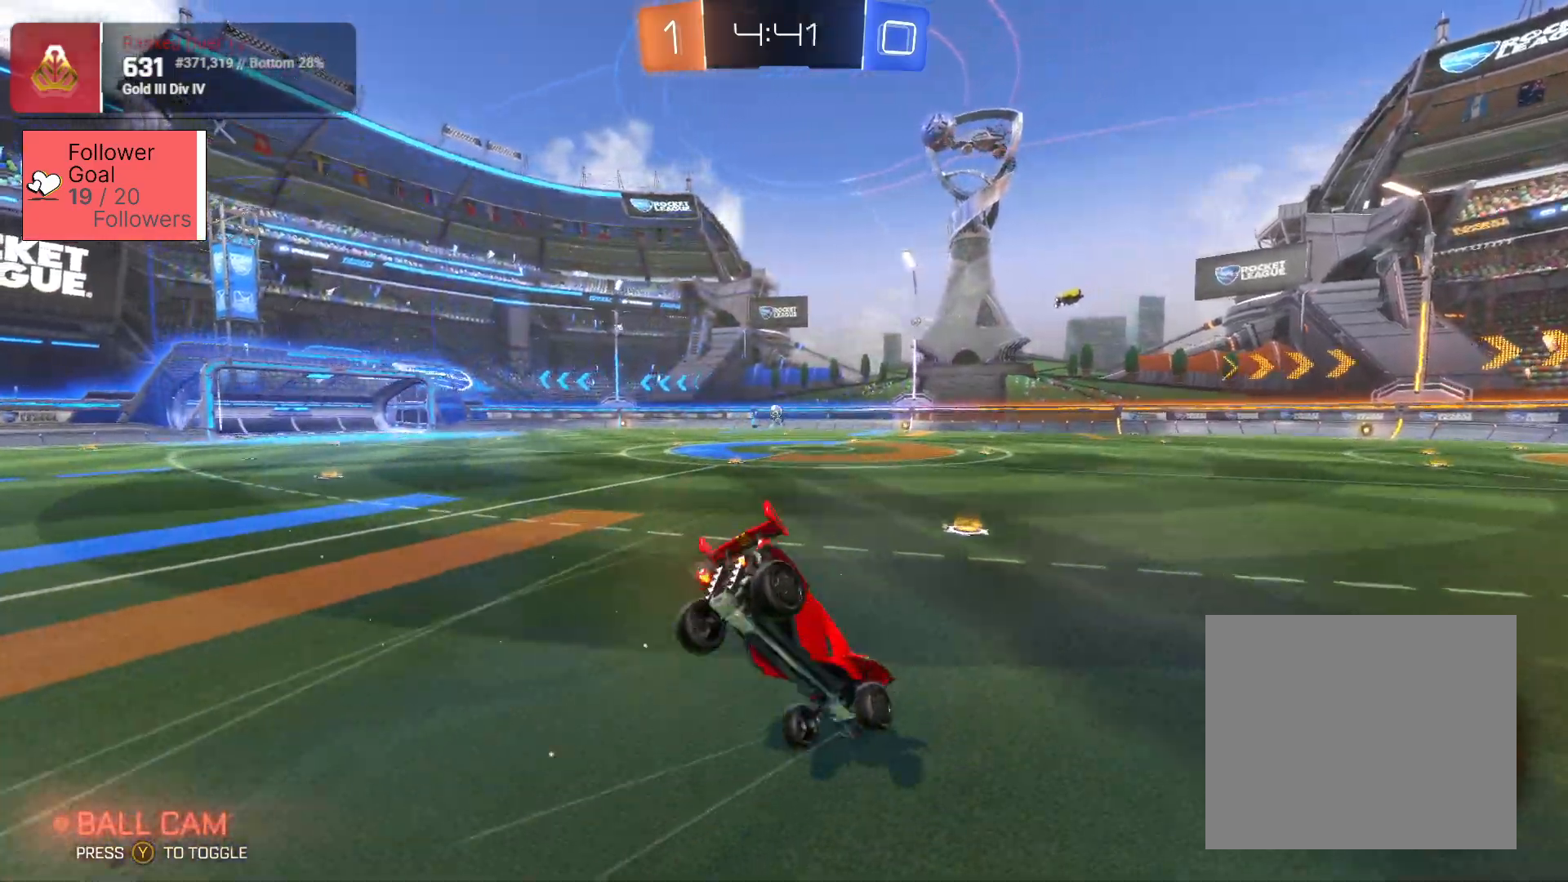
{"buttons": ["R2"], "left_stick": "center", "right_stick": "center", "events": [[500, "left_stick", "center"]]}
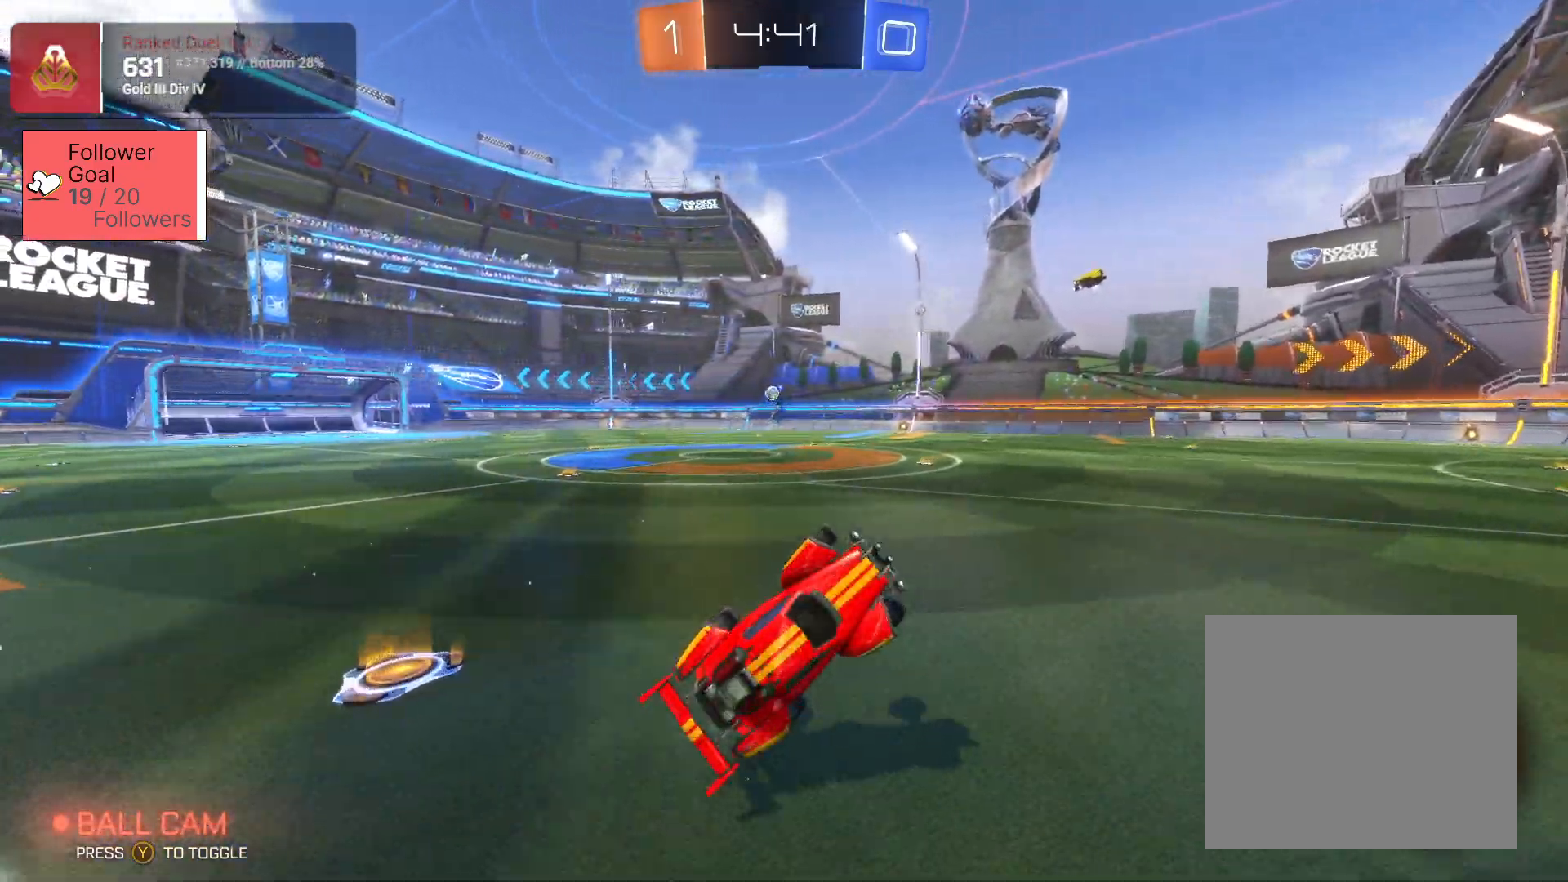
{"buttons": ["R2"], "left_stick": "left", "right_stick": "center", "events": [[417, "left_stick", "left"]]}